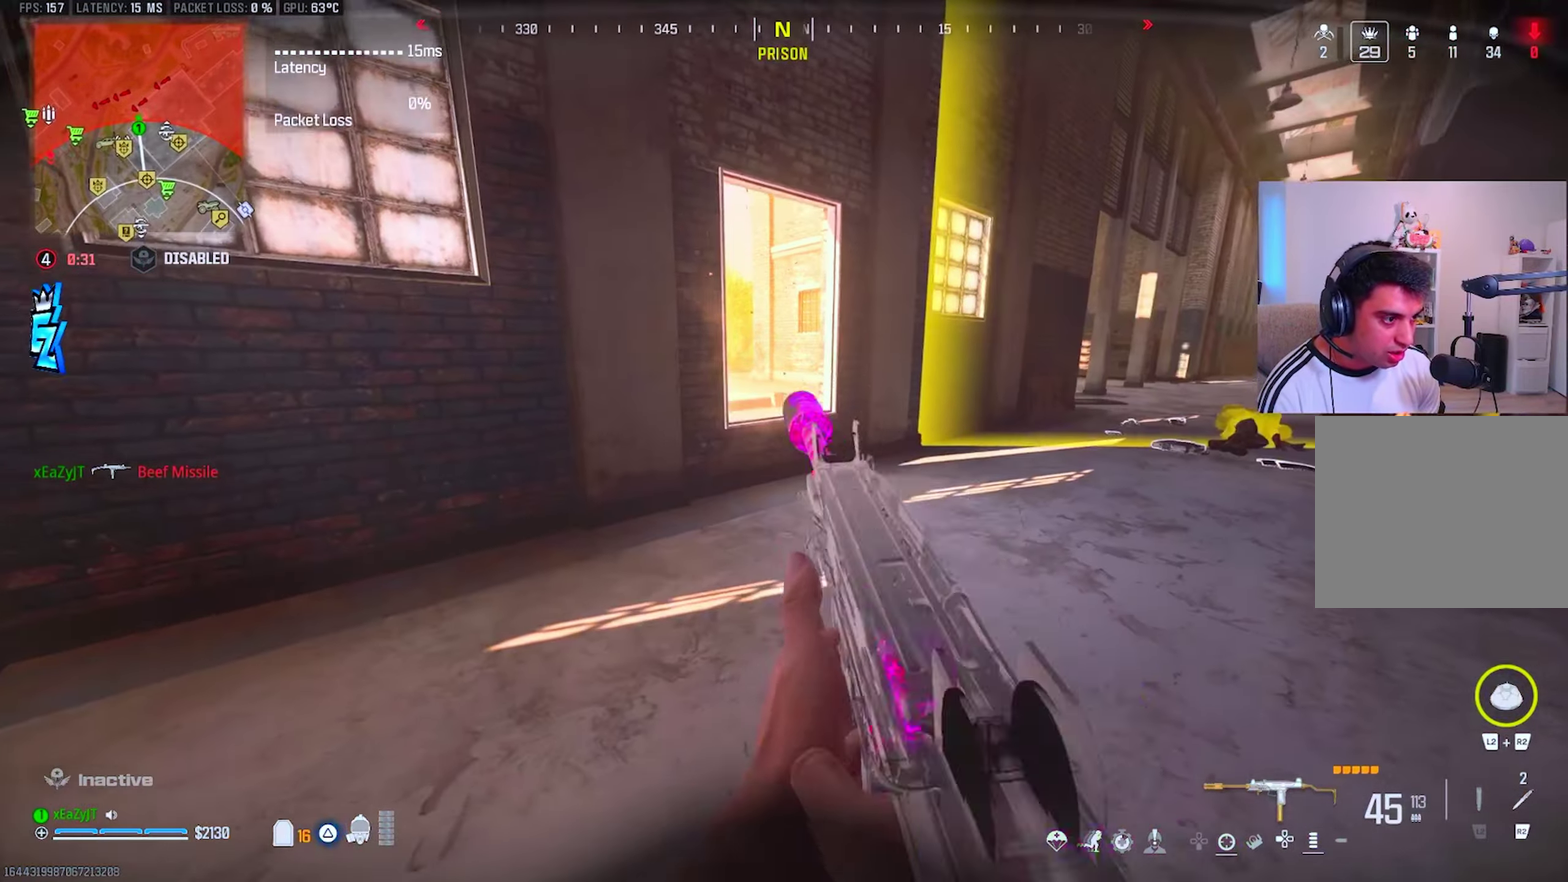
Gameplay with a controller (PlayStation layout); each line is a JSON object with the inputs held at the frame after it. "events" lists button and stick changes between this image and that frame as [ms after this image, input, new state], when the widget could be followed in between. This overlay highlights the sticks when they move; stick clicks (L3 R3) are not distinguishable. This document gives stick clicks only as held states, not as events. Not read: left_stick.
{"buttons": ["R3"], "right_stick": "left", "events": [[34, "TRIANGLE", "down"], [101, "TRIANGLE", "up"], [501, "right_stick", "left"]]}
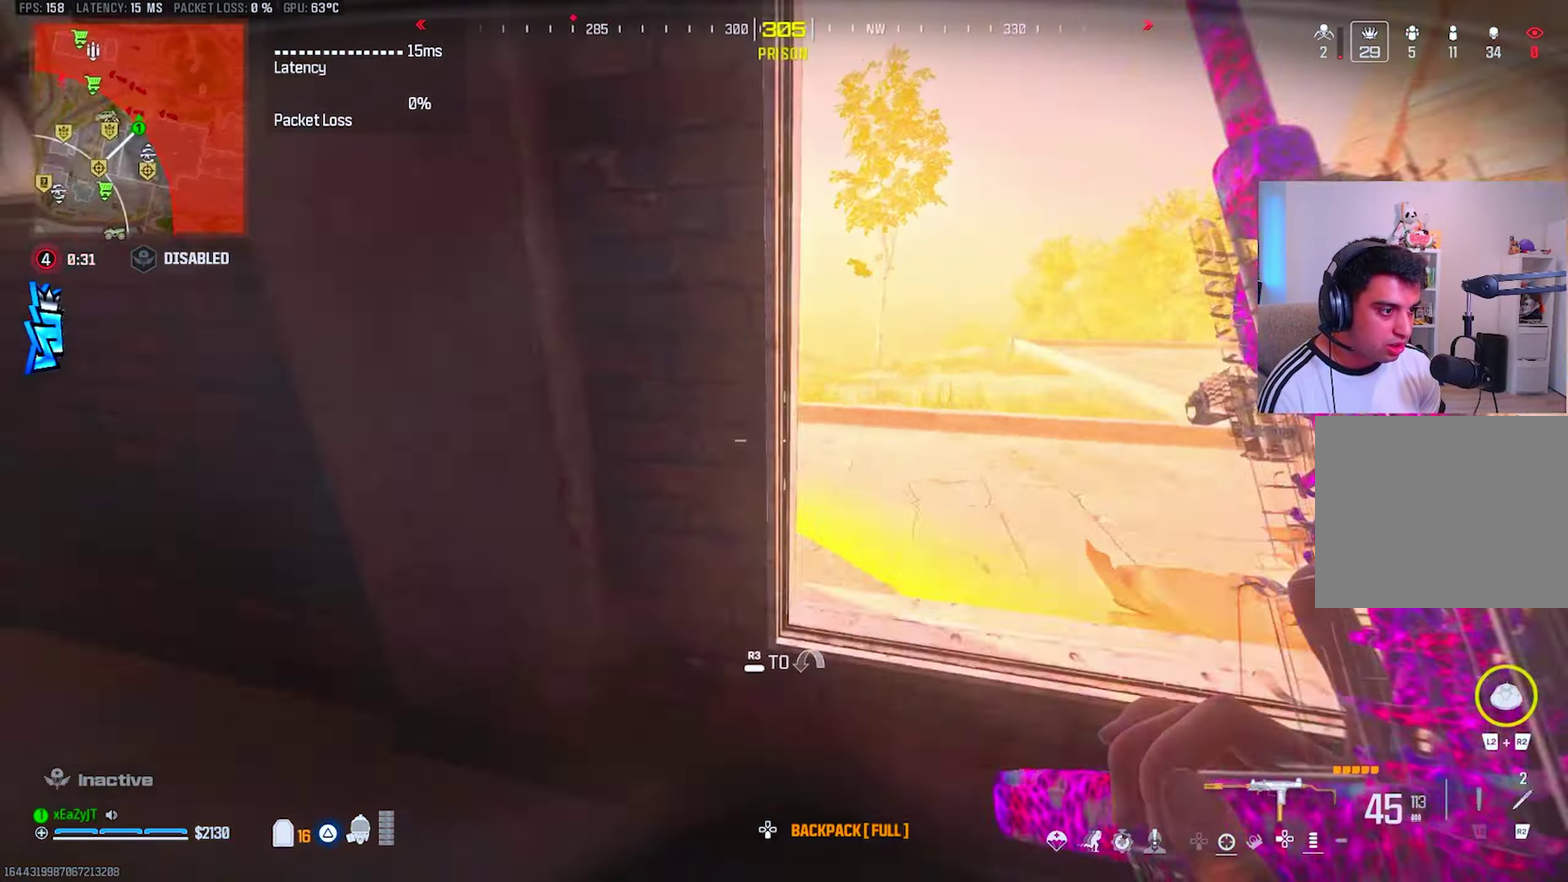
{"buttons": ["L1", "R1"], "right_stick": "up", "events": [[83, "right_stick", "center"], [183, "R1", "down"], [217, "L1", "down"], [367, "right_stick", "up"]]}
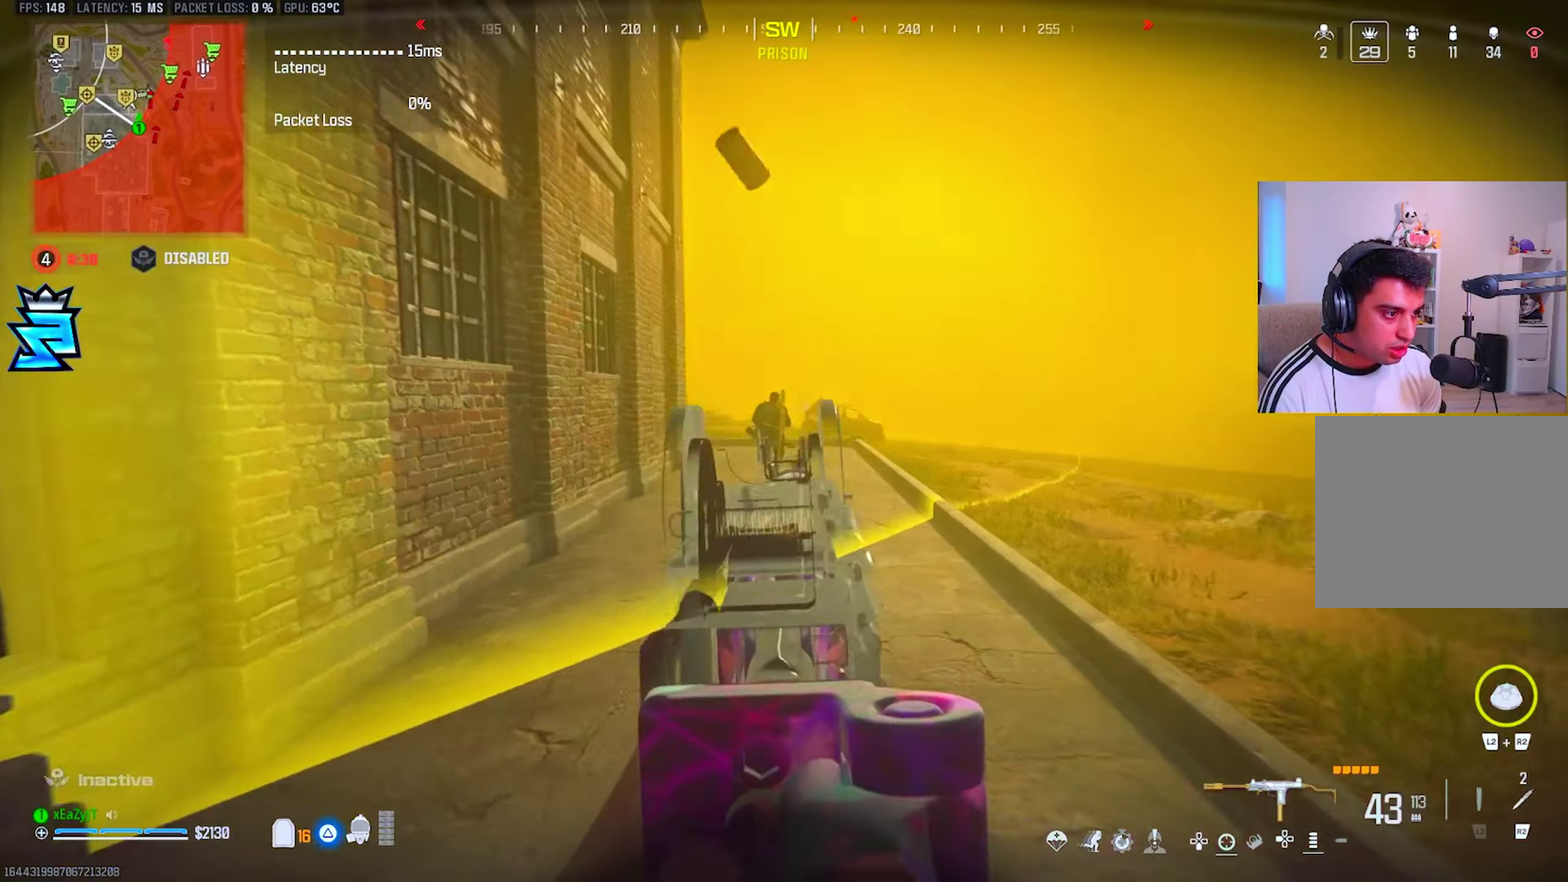
{"buttons": ["L1", "R1"], "right_stick": "center", "events": [[34, "right_stick", "center"]]}
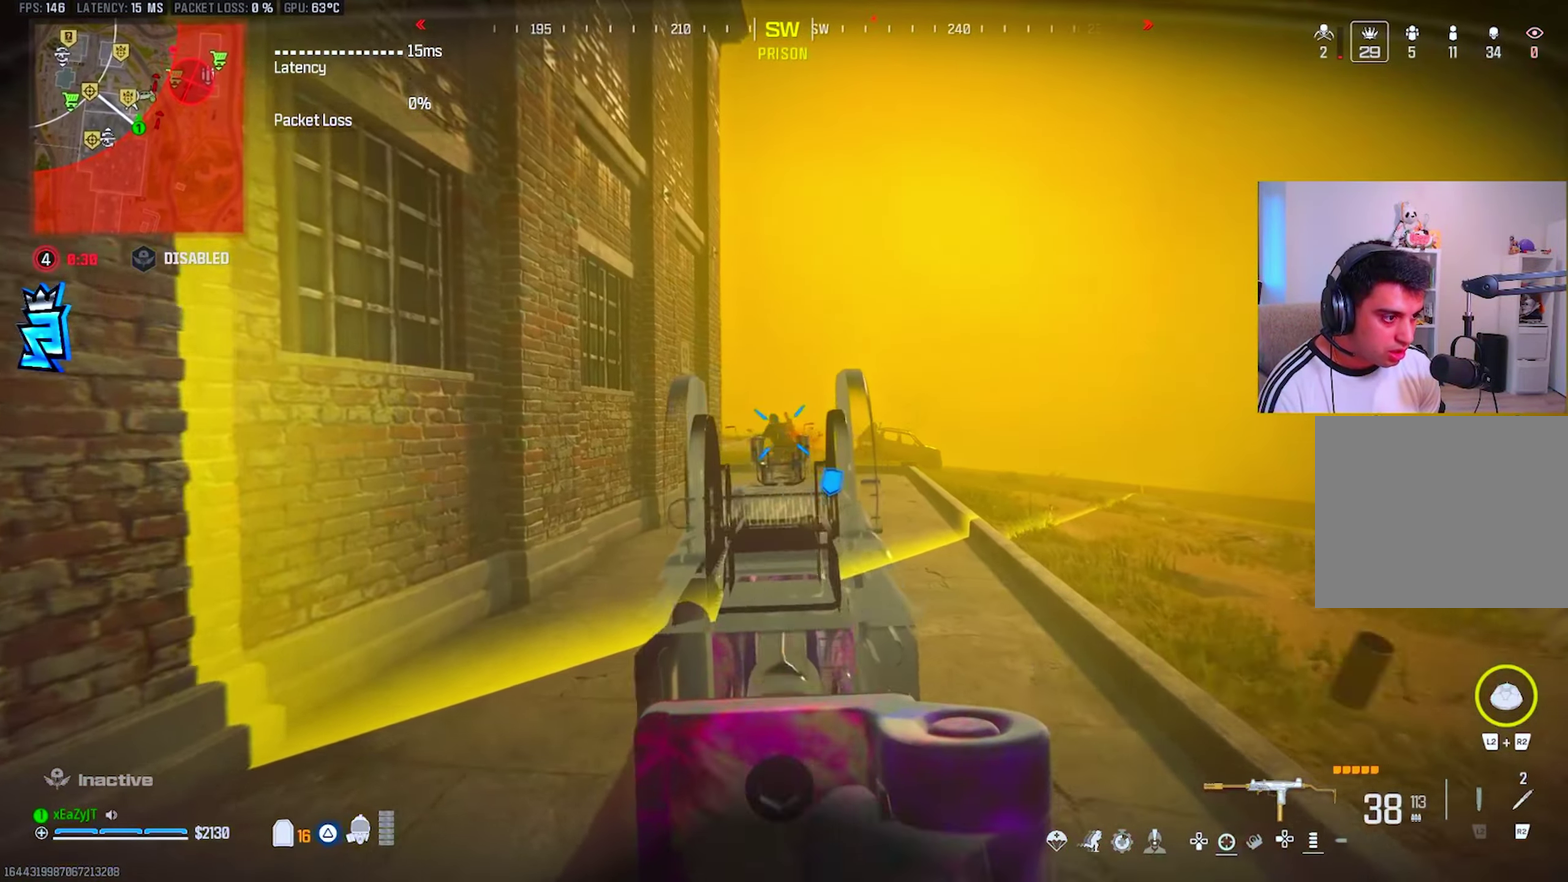
{"buttons": ["L1", "R1"], "right_stick": "center", "events": []}
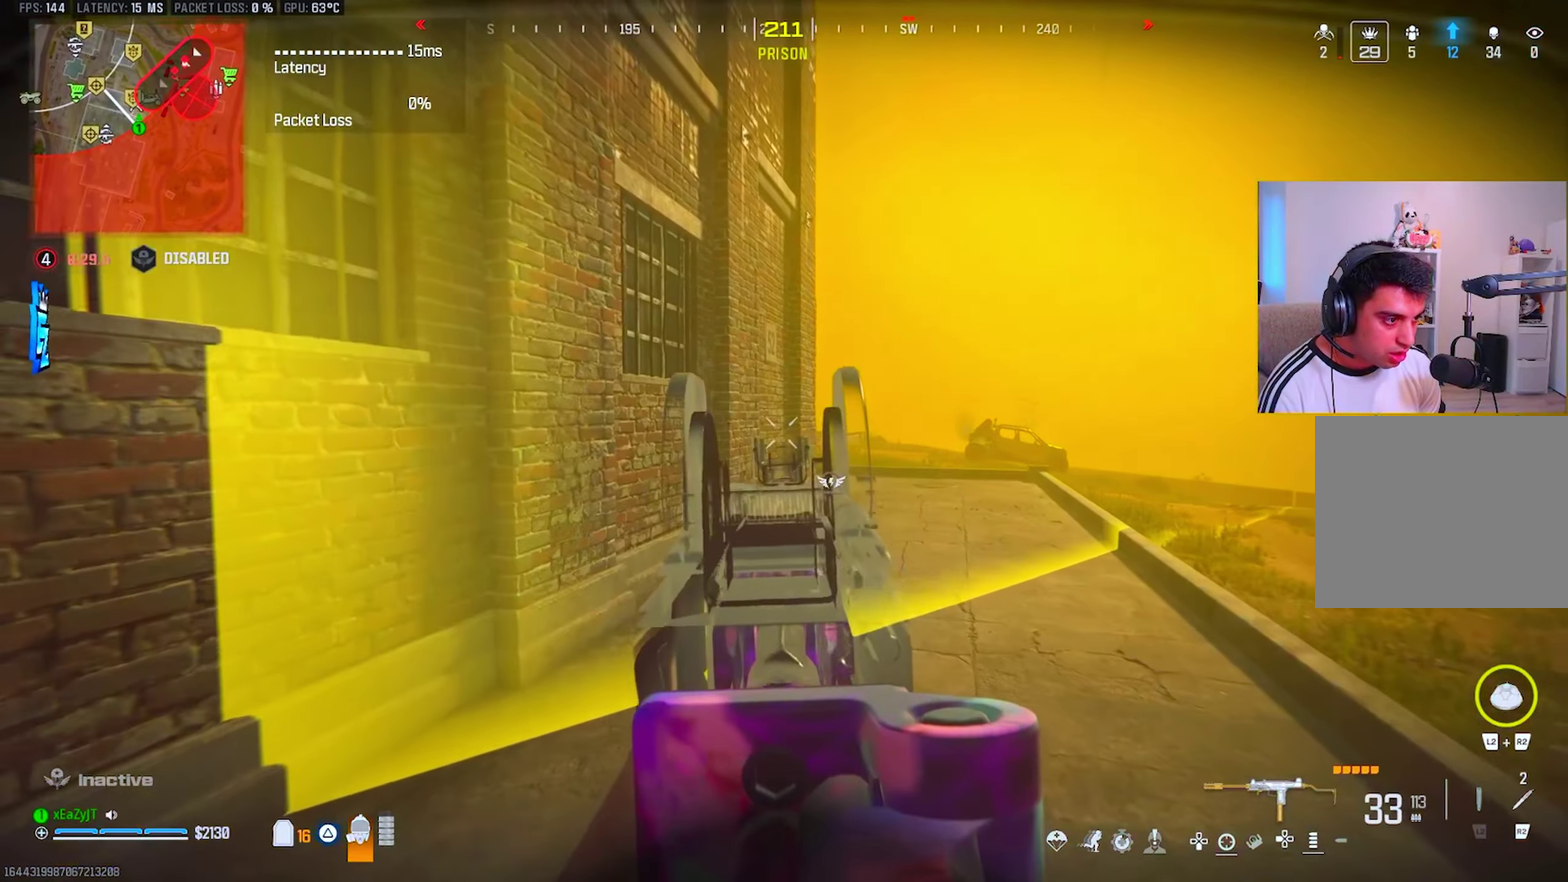
{"buttons": ["TRIANGLE", "L3"], "right_stick": "center", "events": [[34, "TRIANGLE", "down"], [50, "L1", "up"], [117, "R1", "up"], [117, "TRIANGLE", "up"], [184, "TRIANGLE", "down"], [267, "TRIANGLE", "up"], [317, "TRIANGLE", "down"], [401, "TRIANGLE", "up"], [451, "TRIANGLE", "down"]]}
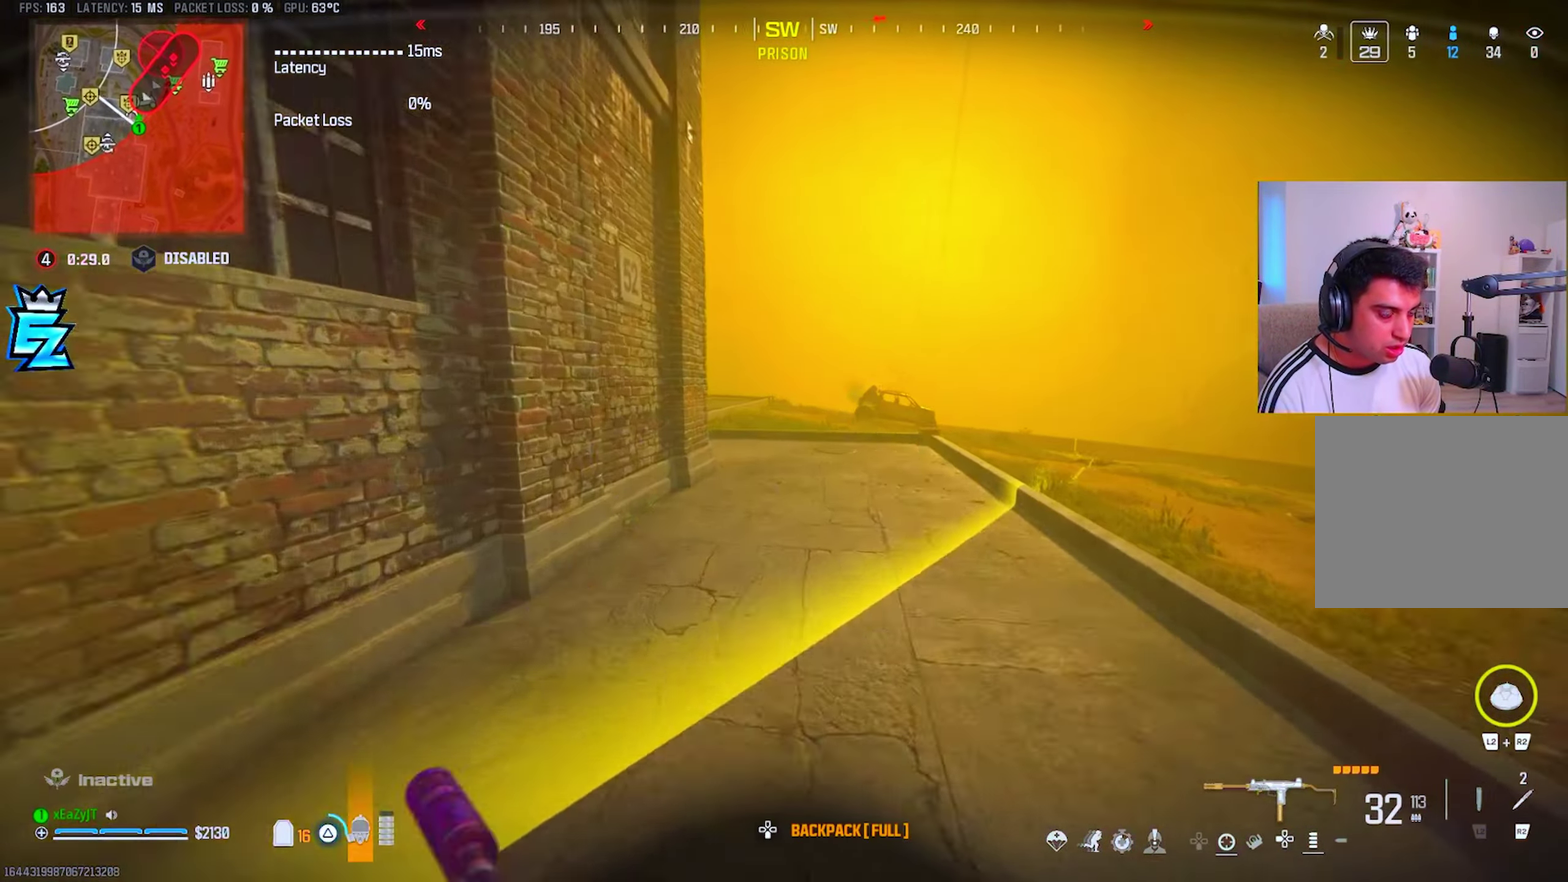
{"buttons": [], "right_stick": "center", "events": [[50, "TRIANGLE", "up"], [350, "CIRCLE", "down"], [417, "CIRCLE", "up"]]}
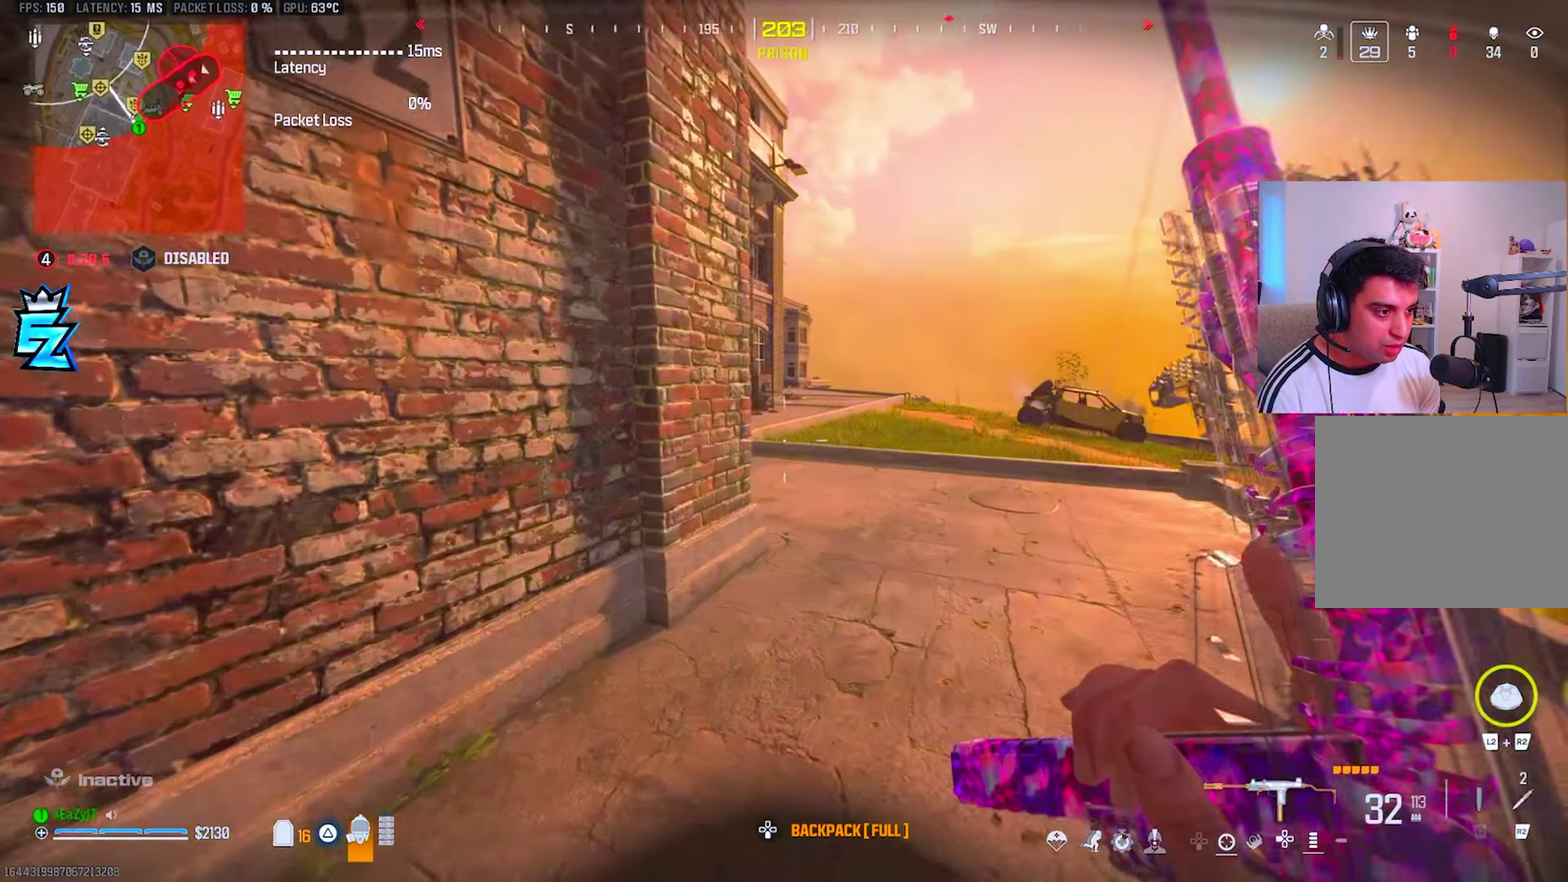
{"buttons": ["L1", "R1"], "right_stick": "right", "events": [[201, "CIRCLE", "down"], [251, "right_stick", "left"], [301, "CIRCLE", "up"], [351, "L1", "down"], [351, "right_stick", "center"], [417, "R1", "down"], [484, "right_stick", "right"]]}
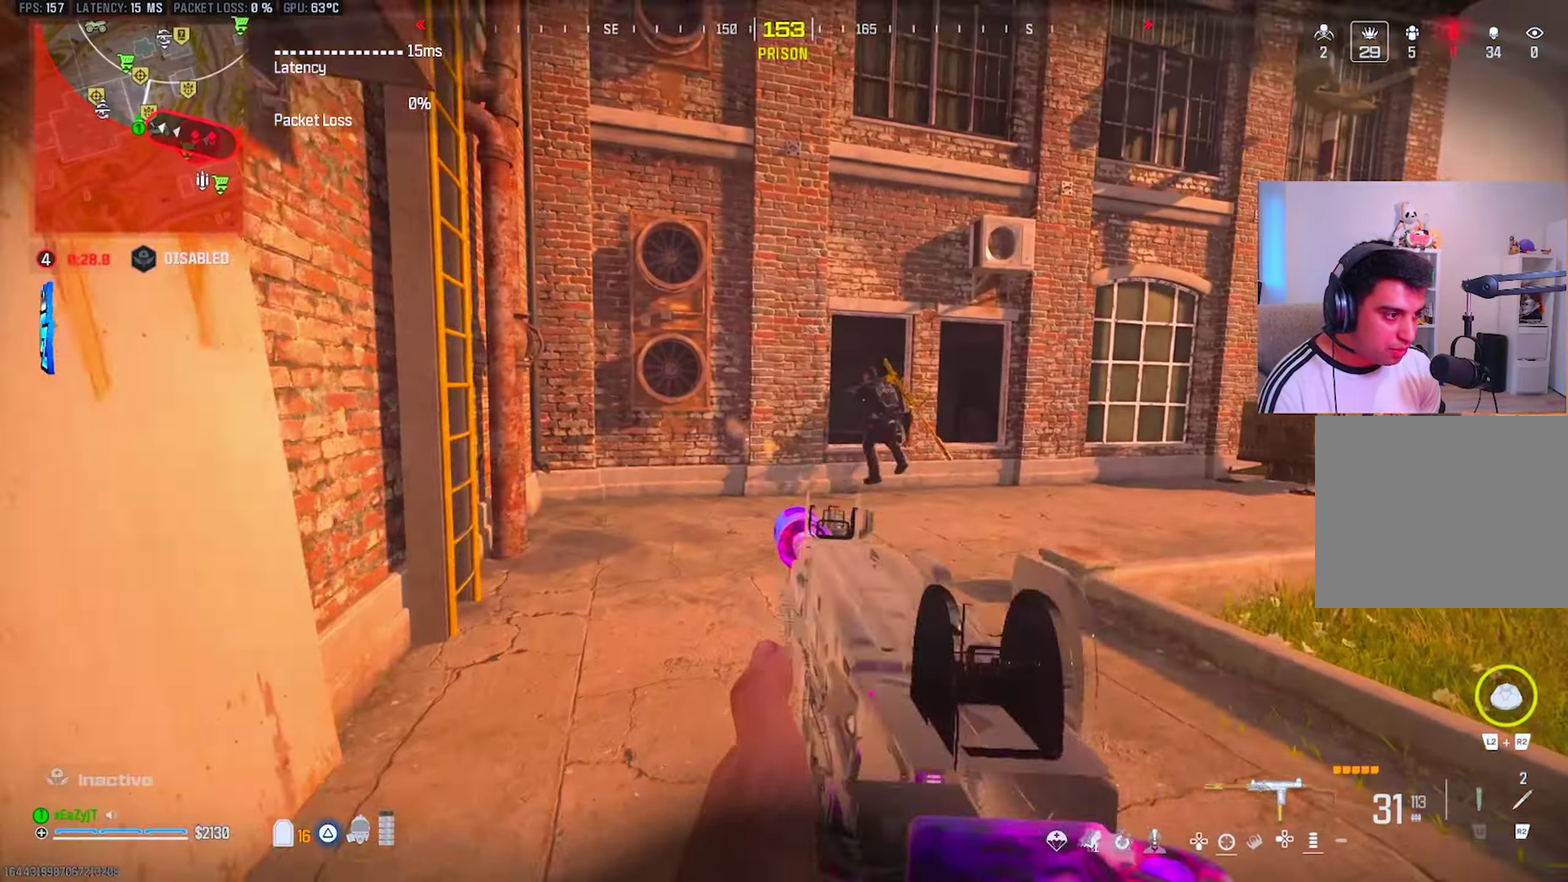
{"buttons": ["L1", "R1"], "right_stick": "center", "events": [[50, "L1", "up"], [67, "L1", "down"], [233, "right_stick", "up"], [317, "right_stick", "center"]]}
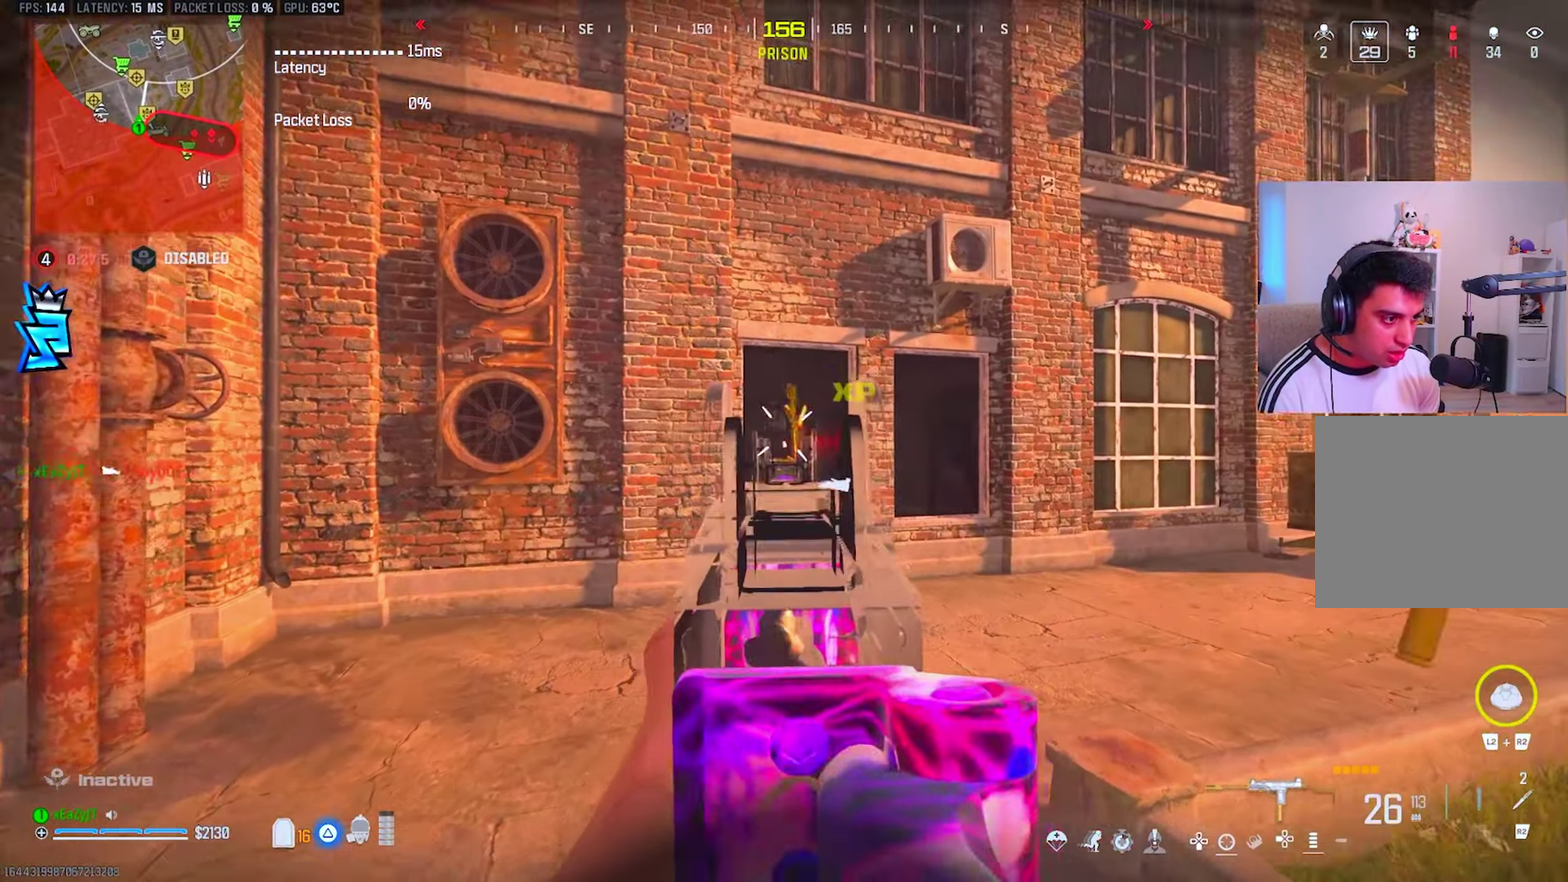
{"buttons": [], "right_stick": "center", "events": [[66, "L1", "up"], [133, "R1", "up"]]}
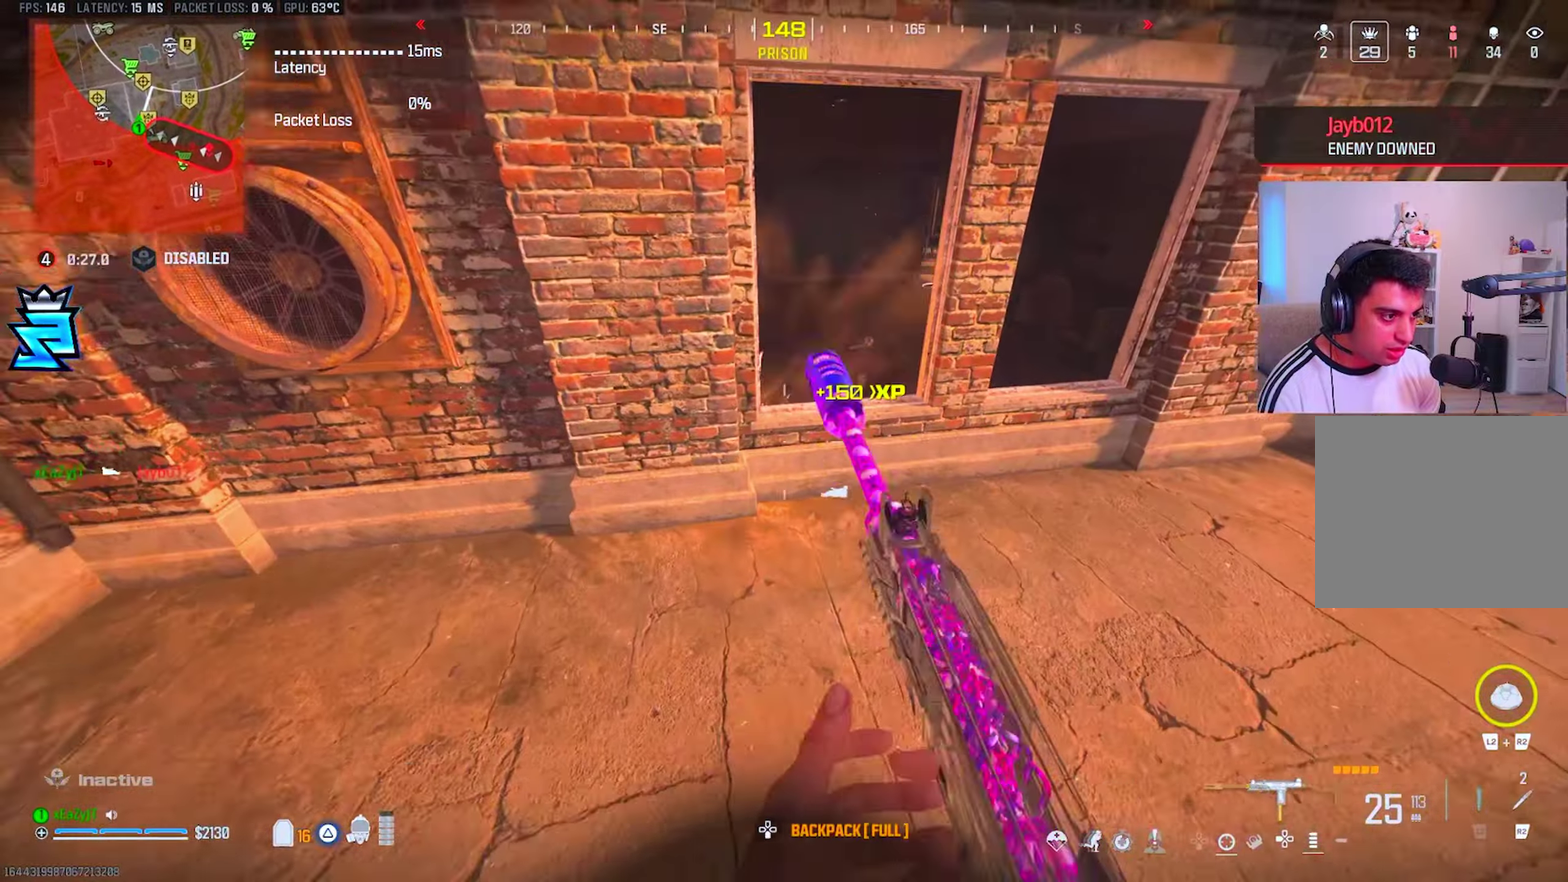
{"buttons": [], "right_stick": "center", "events": [[250, "R2", "down"], [350, "R2", "up"]]}
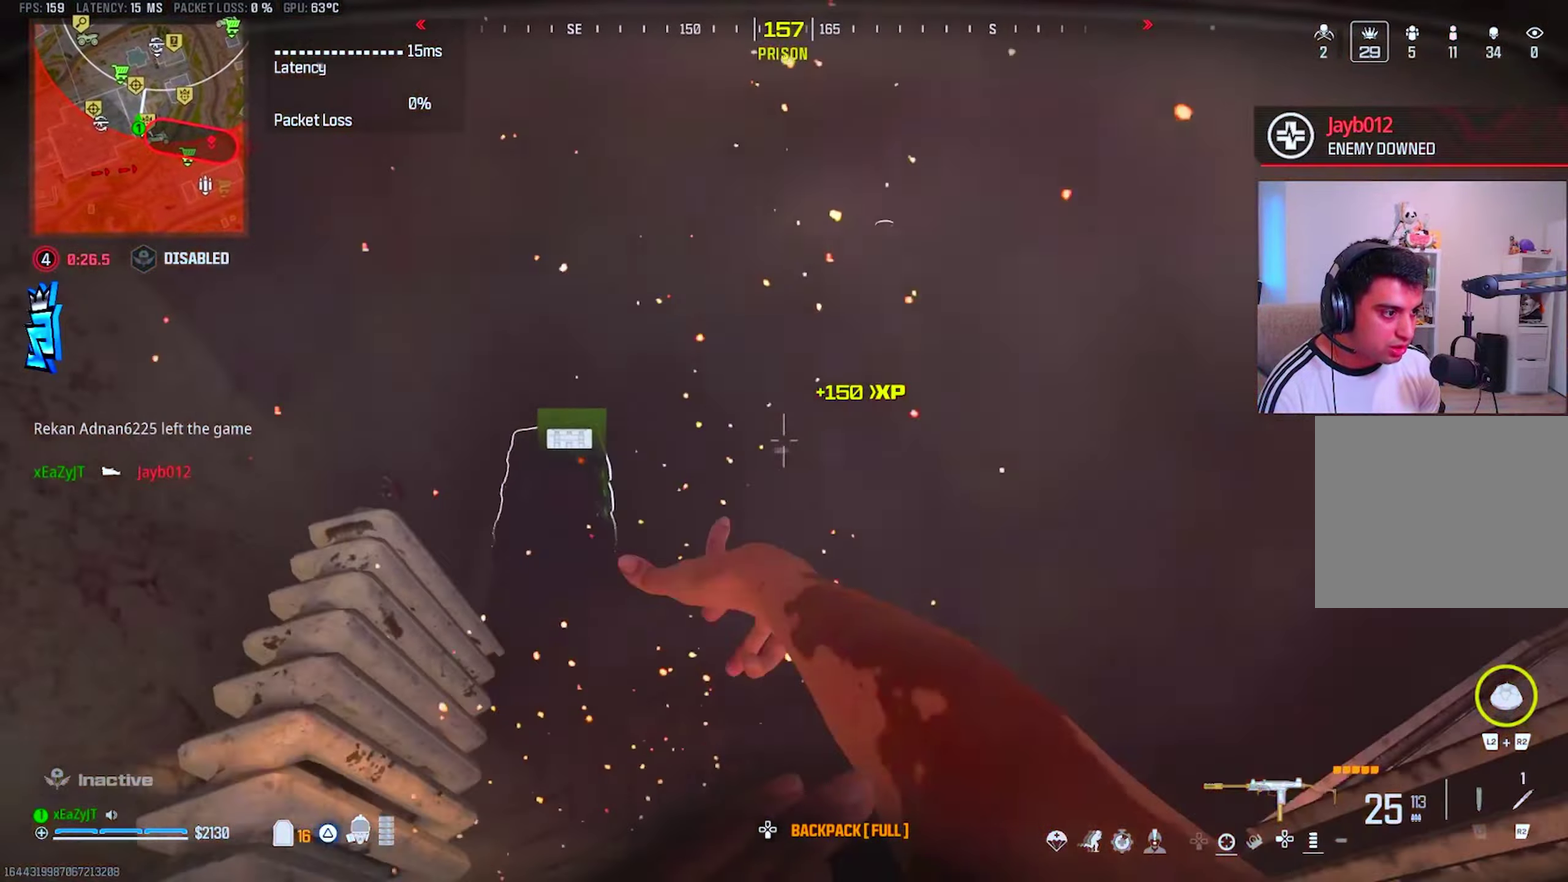
{"buttons": ["TRIANGLE", "L3"], "right_stick": "center", "events": [[484, "TRIANGLE", "down"]]}
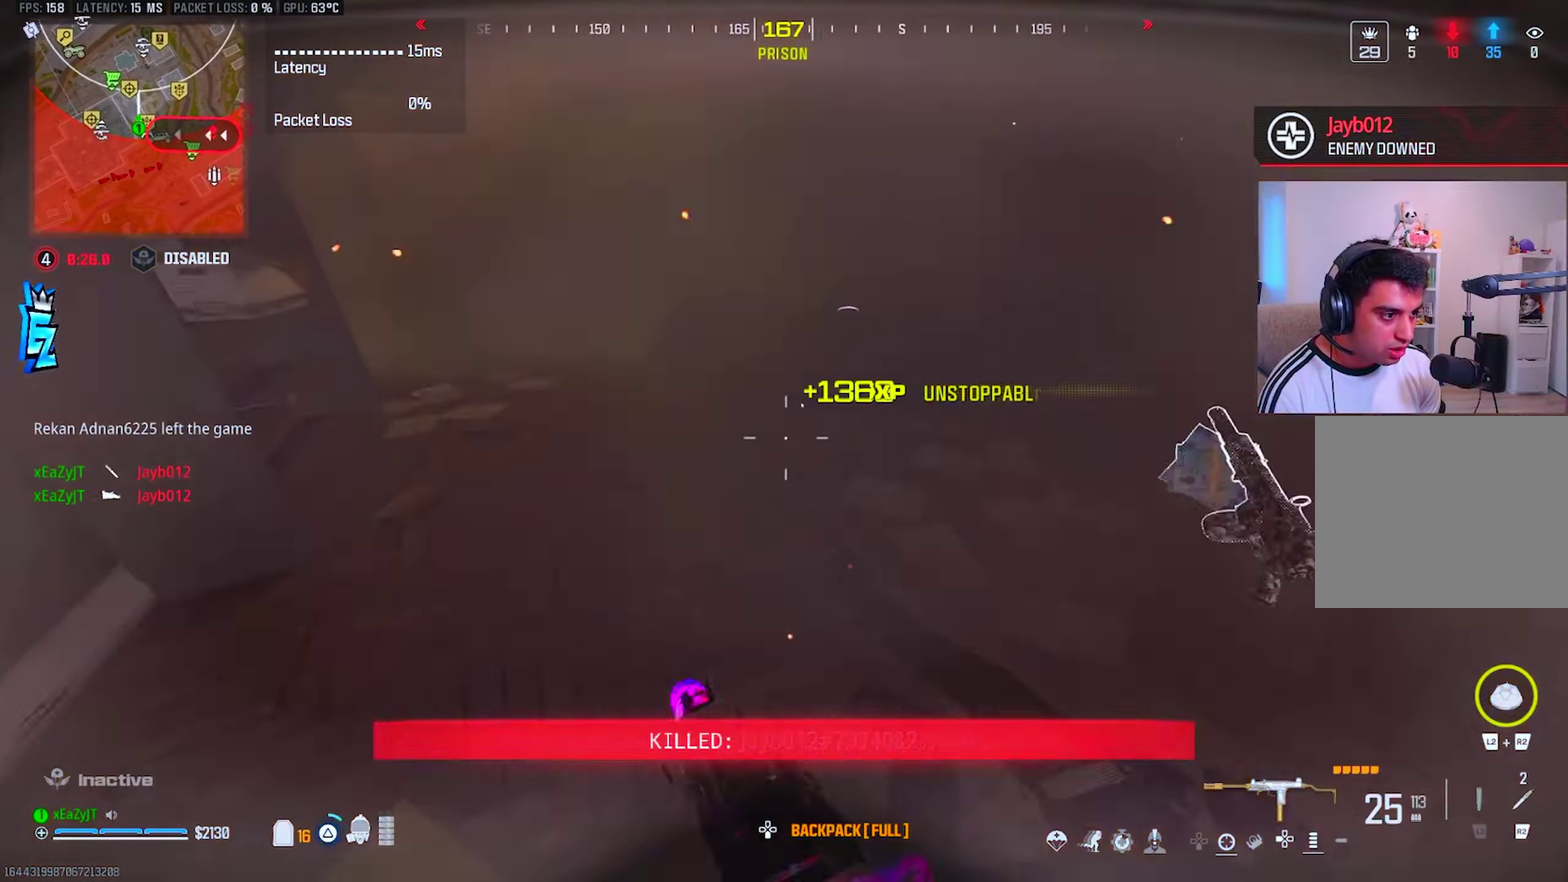
{"buttons": [], "right_stick": "center", "events": [[66, "TRIANGLE", "up"], [117, "TRIANGLE", "down"], [200, "TRIANGLE", "up"], [317, "CIRCLE", "down"], [367, "CIRCLE", "up"]]}
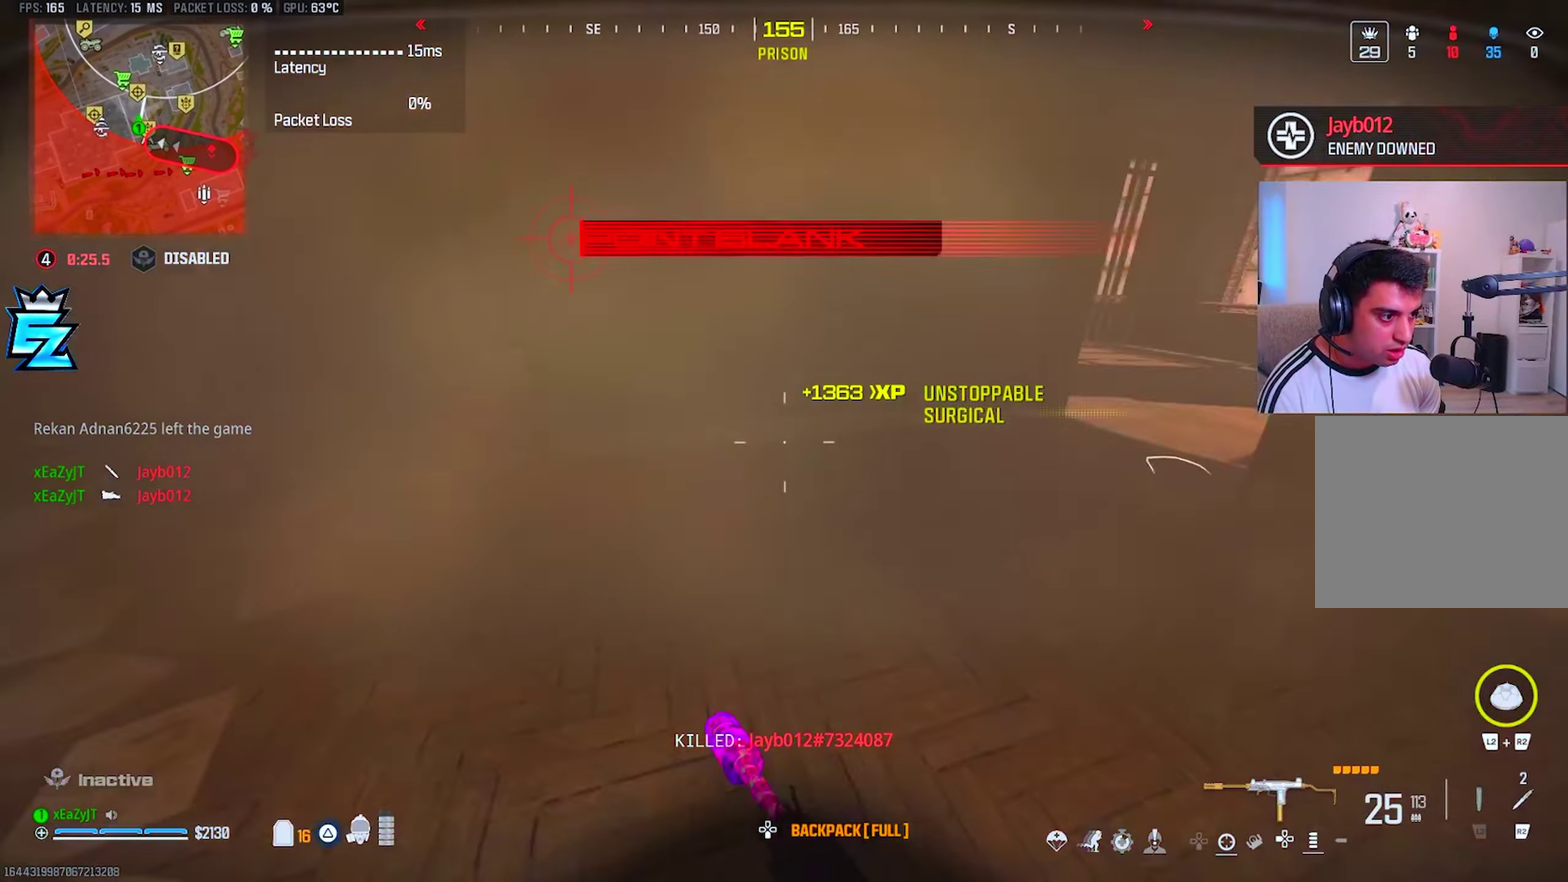
{"buttons": [], "right_stick": "center", "events": [[17, "SQUARE", "down"], [84, "SQUARE", "up"], [234, "right_stick", "right"], [417, "right_stick", "center"]]}
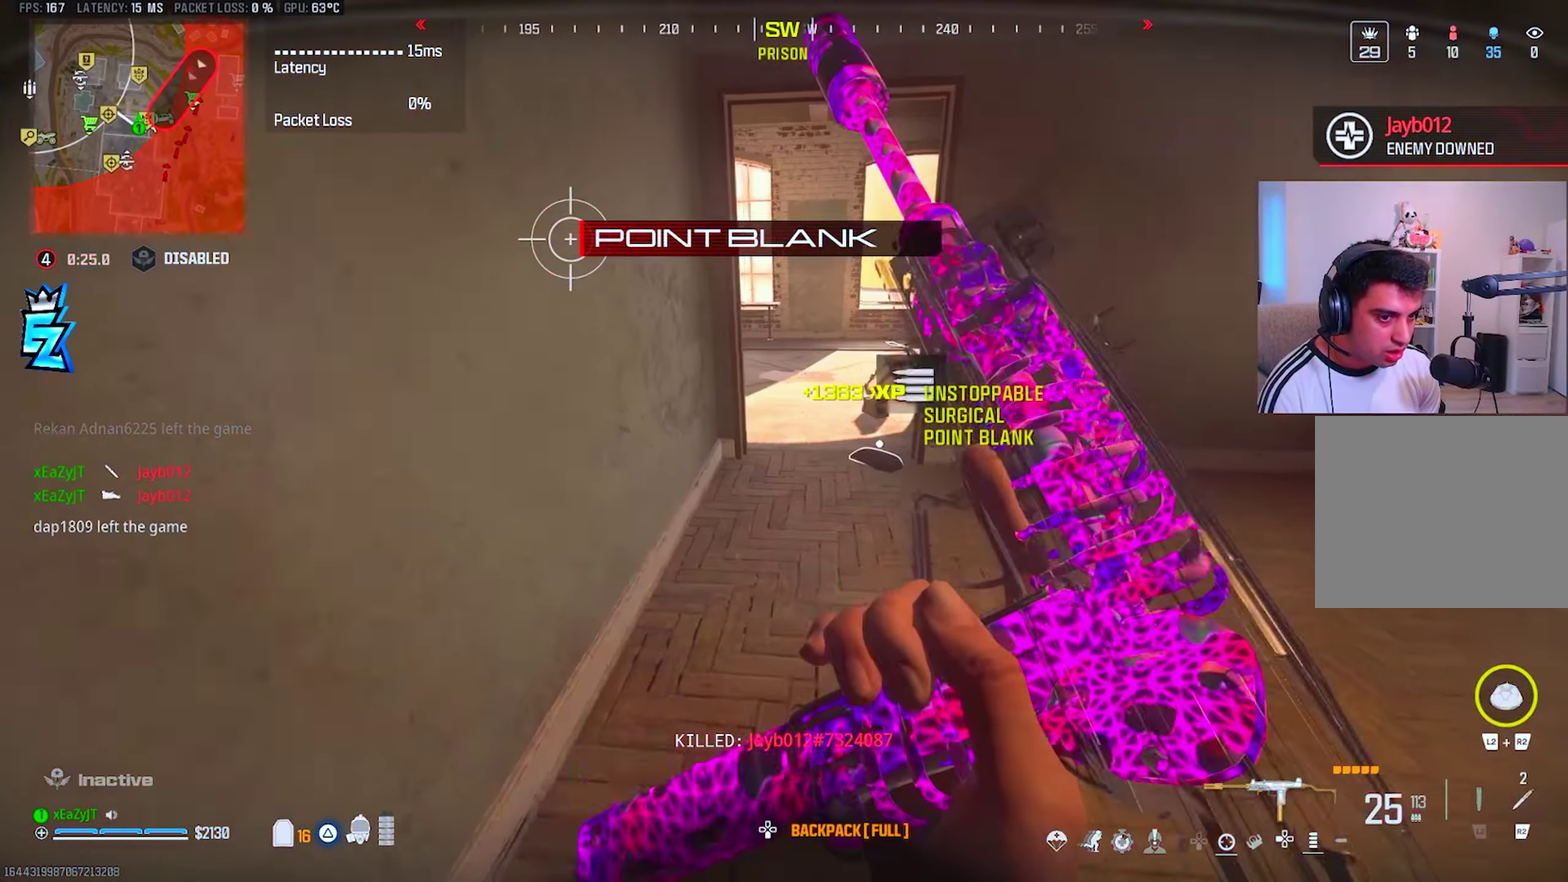
{"buttons": ["CIRCLE"], "right_stick": "center", "events": [[250, "CIRCLE", "down"], [317, "CIRCLE", "up"], [467, "CIRCLE", "down"]]}
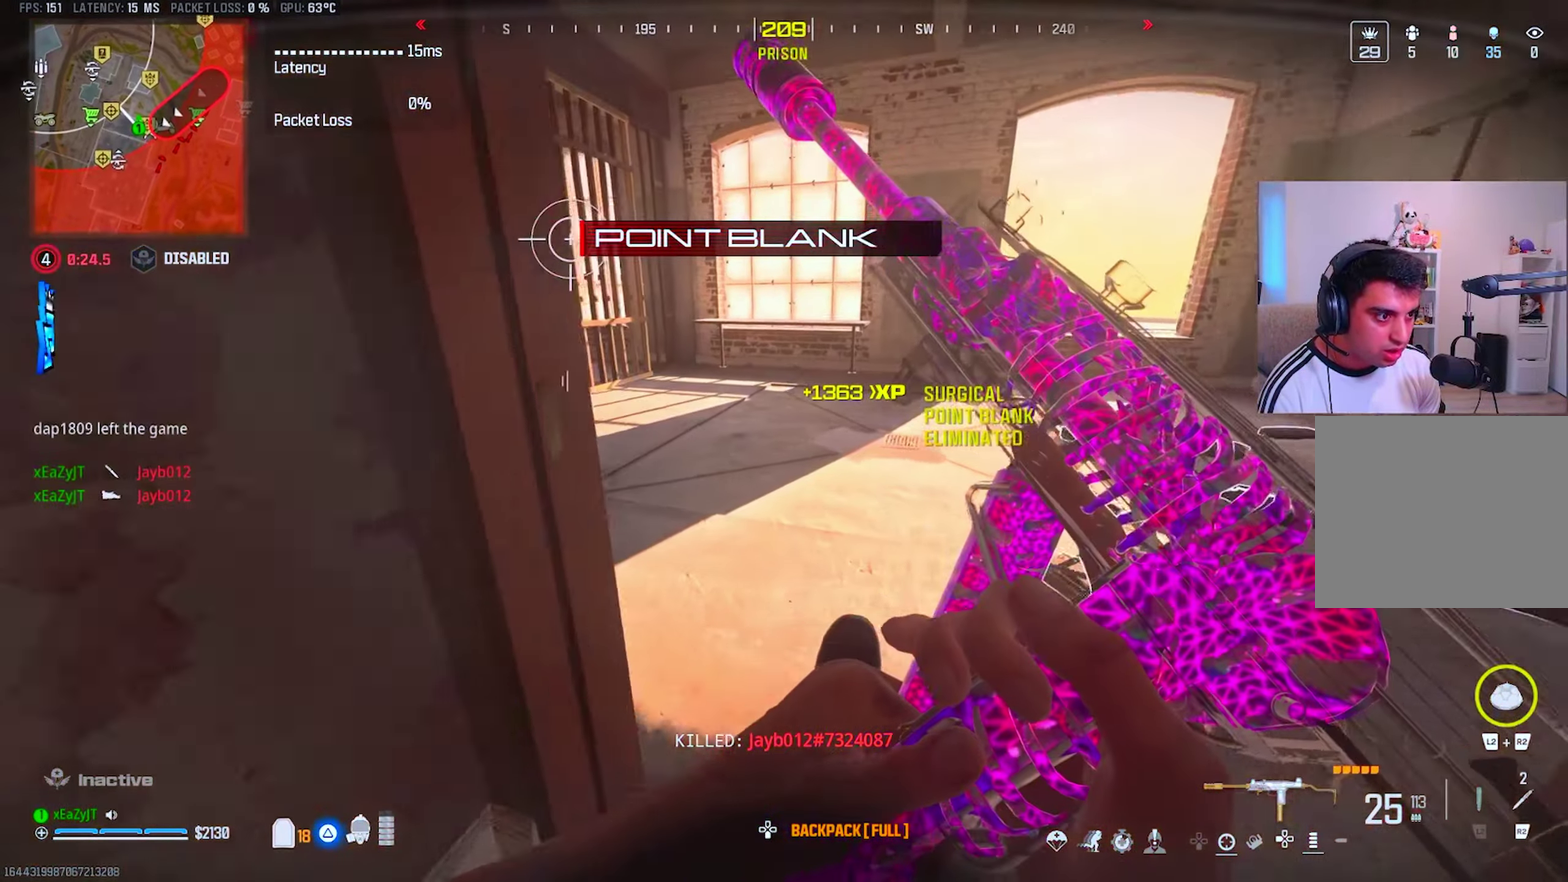
{"buttons": [], "right_stick": "left", "events": [[34, "CIRCLE", "up"], [50, "right_stick", "up-left"], [117, "right_stick", "left"], [234, "right_stick", "center"], [417, "right_stick", "left"]]}
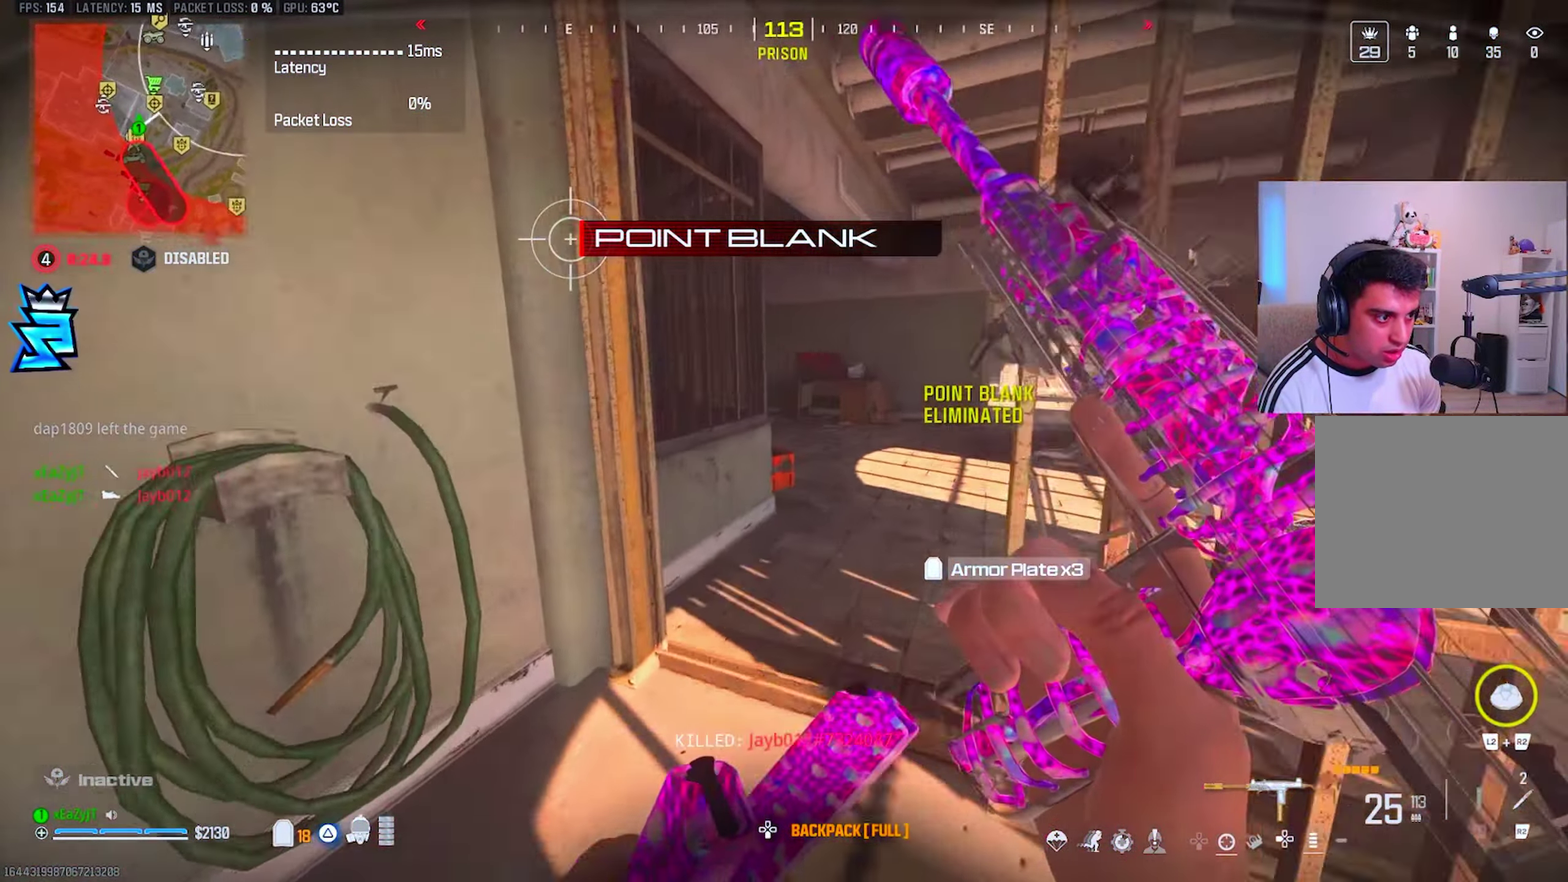
{"buttons": [], "right_stick": "center", "events": [[33, "right_stick", "center"], [133, "right_stick", "right"], [283, "right_stick", "center"], [417, "CIRCLE", "down"], [484, "CIRCLE", "up"]]}
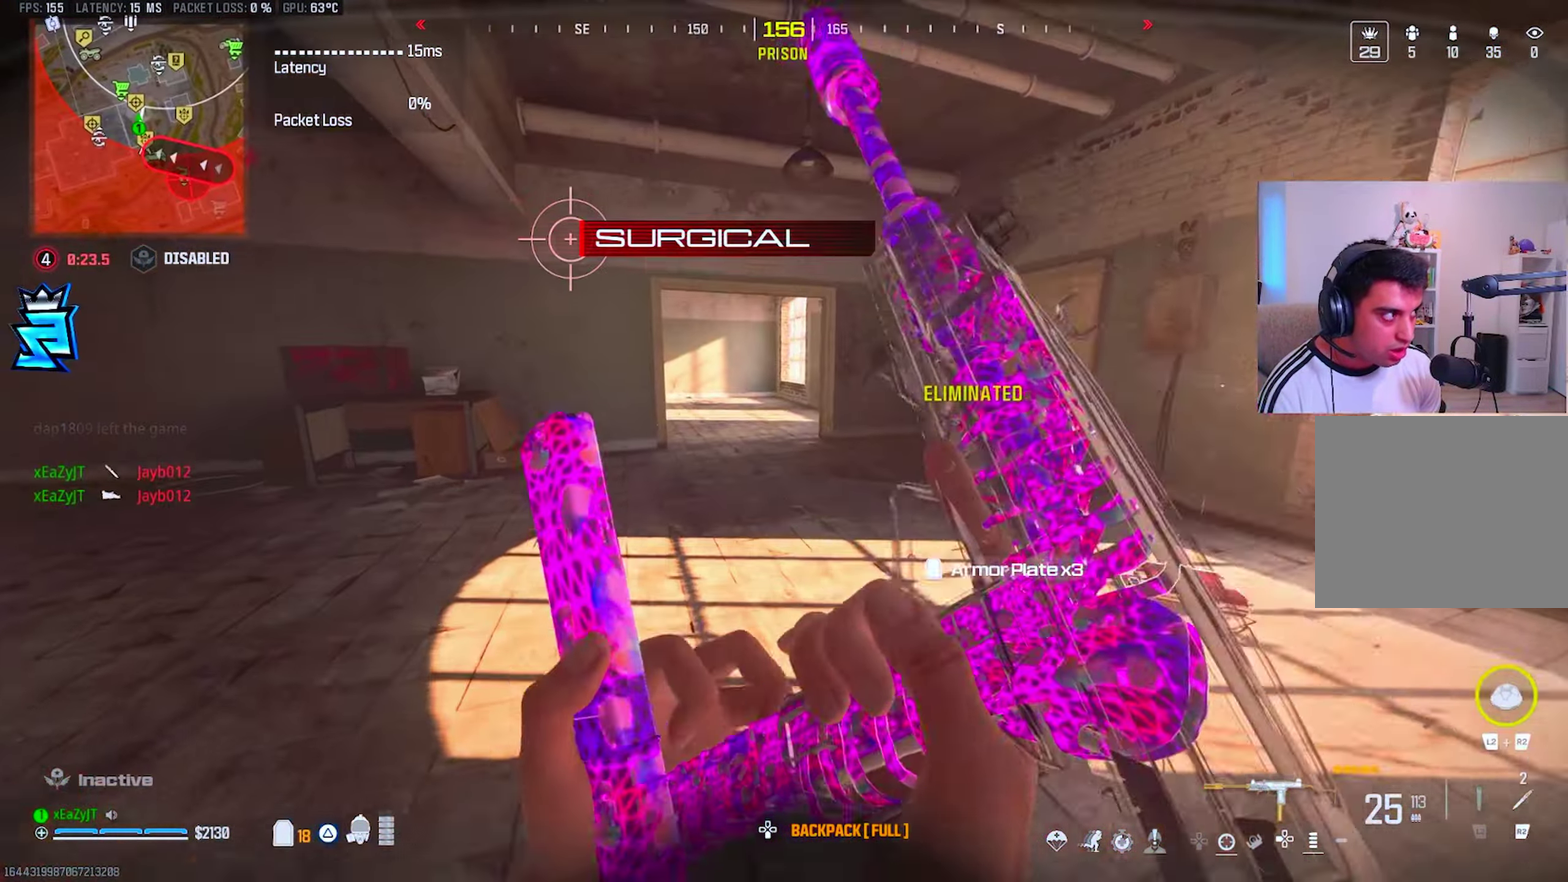
{"buttons": ["TRIANGLE", "L3"], "right_stick": "center", "events": [[117, "CIRCLE", "down"], [200, "CIRCLE", "up"], [317, "TRIANGLE", "down"], [384, "TRIANGLE", "up"], [451, "TRIANGLE", "down"]]}
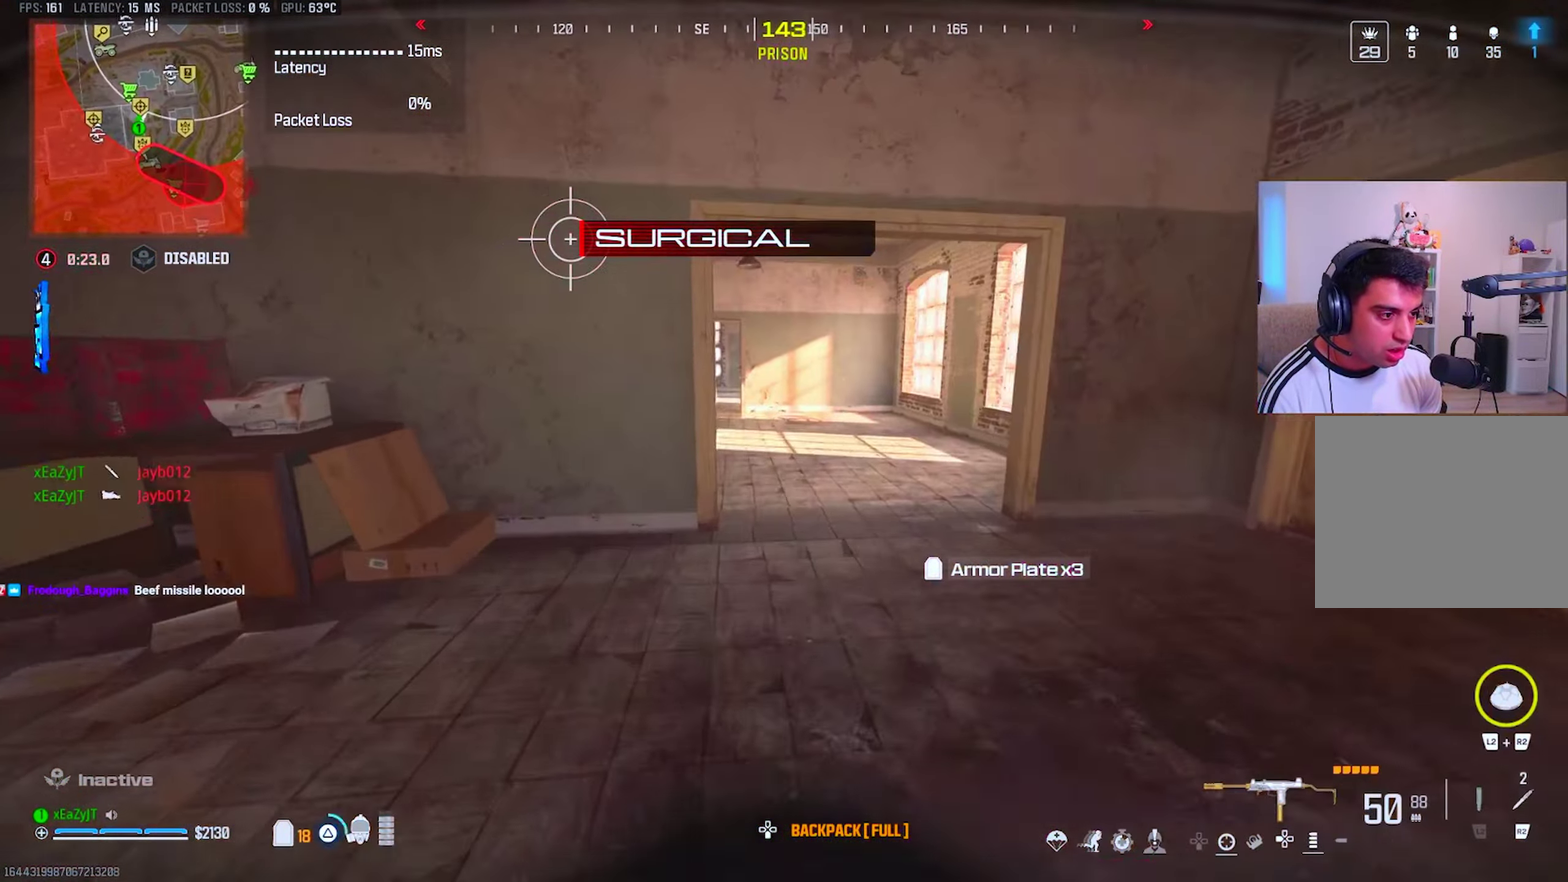
{"buttons": [], "right_stick": "center", "events": [[16, "TRIANGLE", "up"], [83, "TRIANGLE", "down"], [167, "TRIANGLE", "up"], [250, "TRIANGLE", "down"], [317, "TRIANGLE", "up"], [417, "TRIANGLE", "down"], [484, "TRIANGLE", "up"]]}
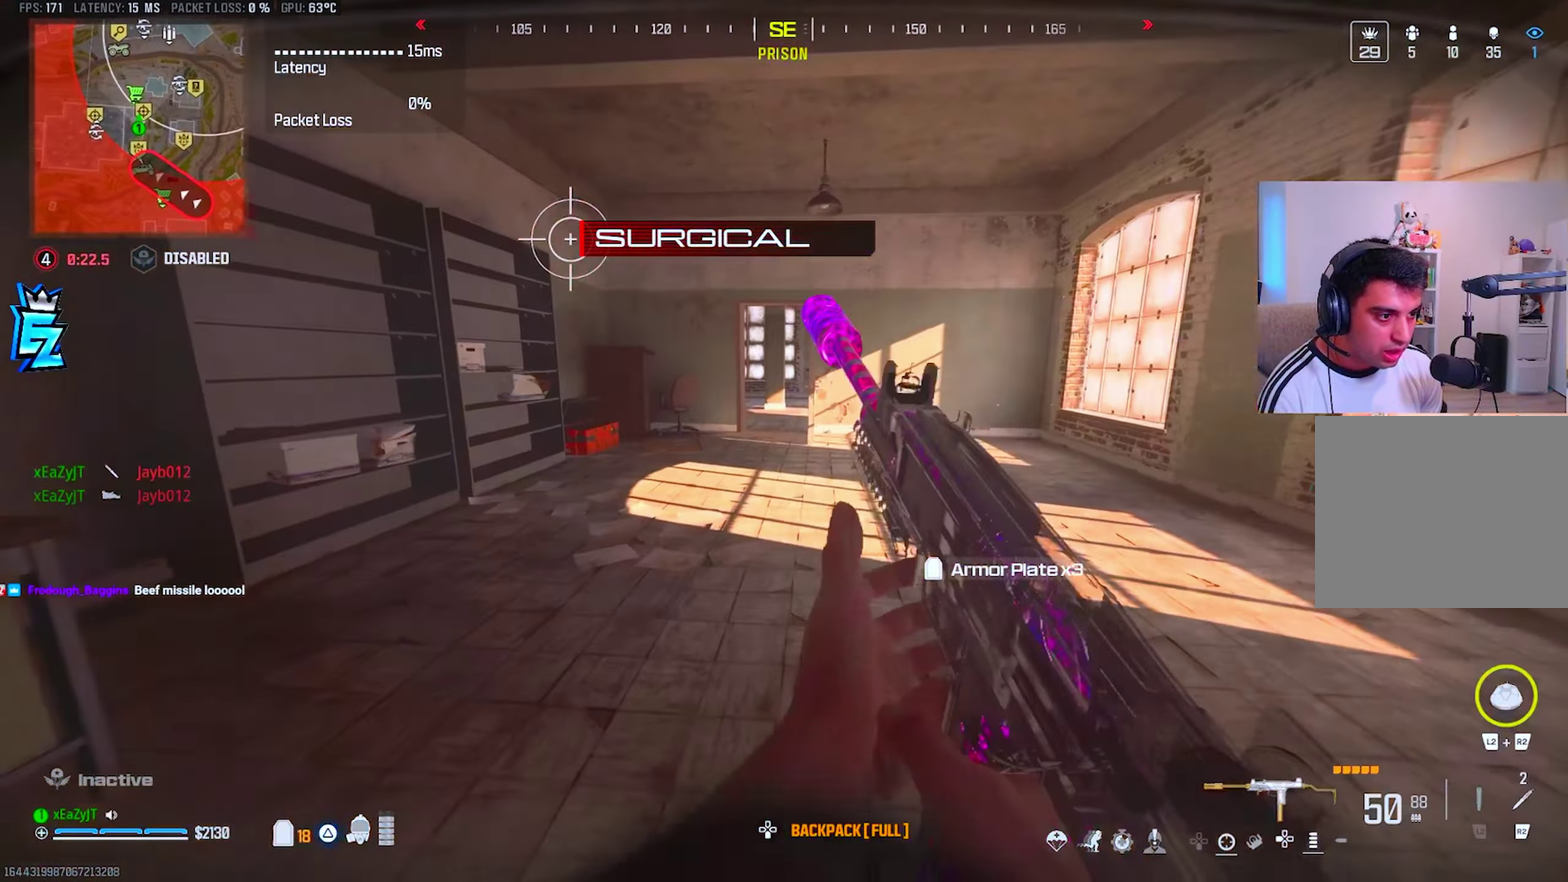
{"buttons": [], "right_stick": "center", "events": [[67, "TRIANGLE", "down"], [134, "TRIANGLE", "up"], [351, "CIRCLE", "down"], [401, "CIRCLE", "up"]]}
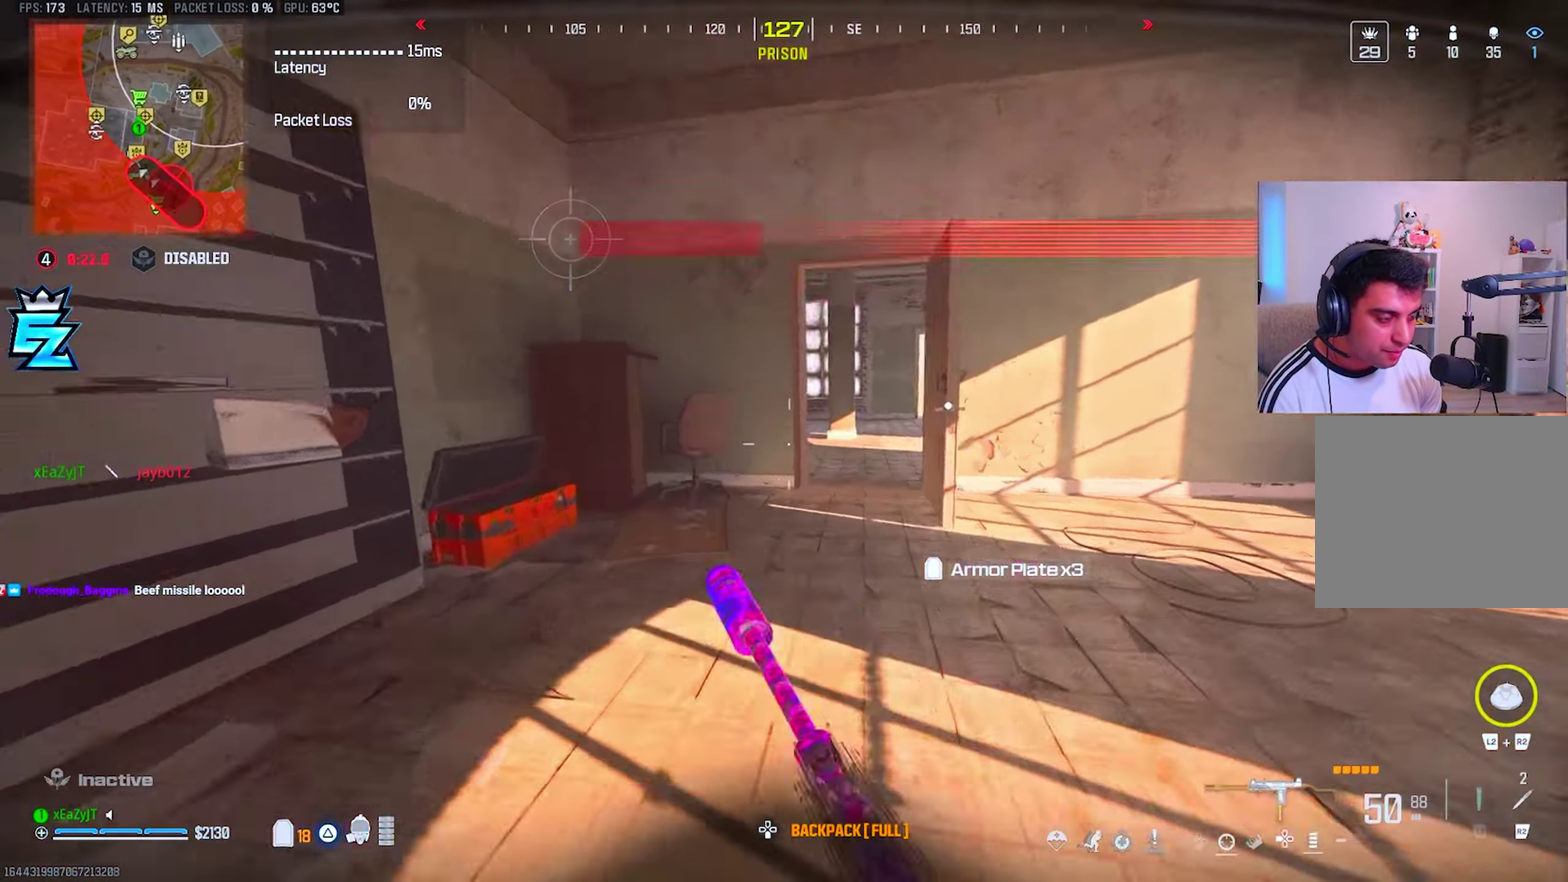
{"buttons": ["L3"], "right_stick": "center", "events": [[150, "CIRCLE", "down"], [200, "CIRCLE", "up"], [417, "TRIANGLE", "down"], [484, "TRIANGLE", "up"]]}
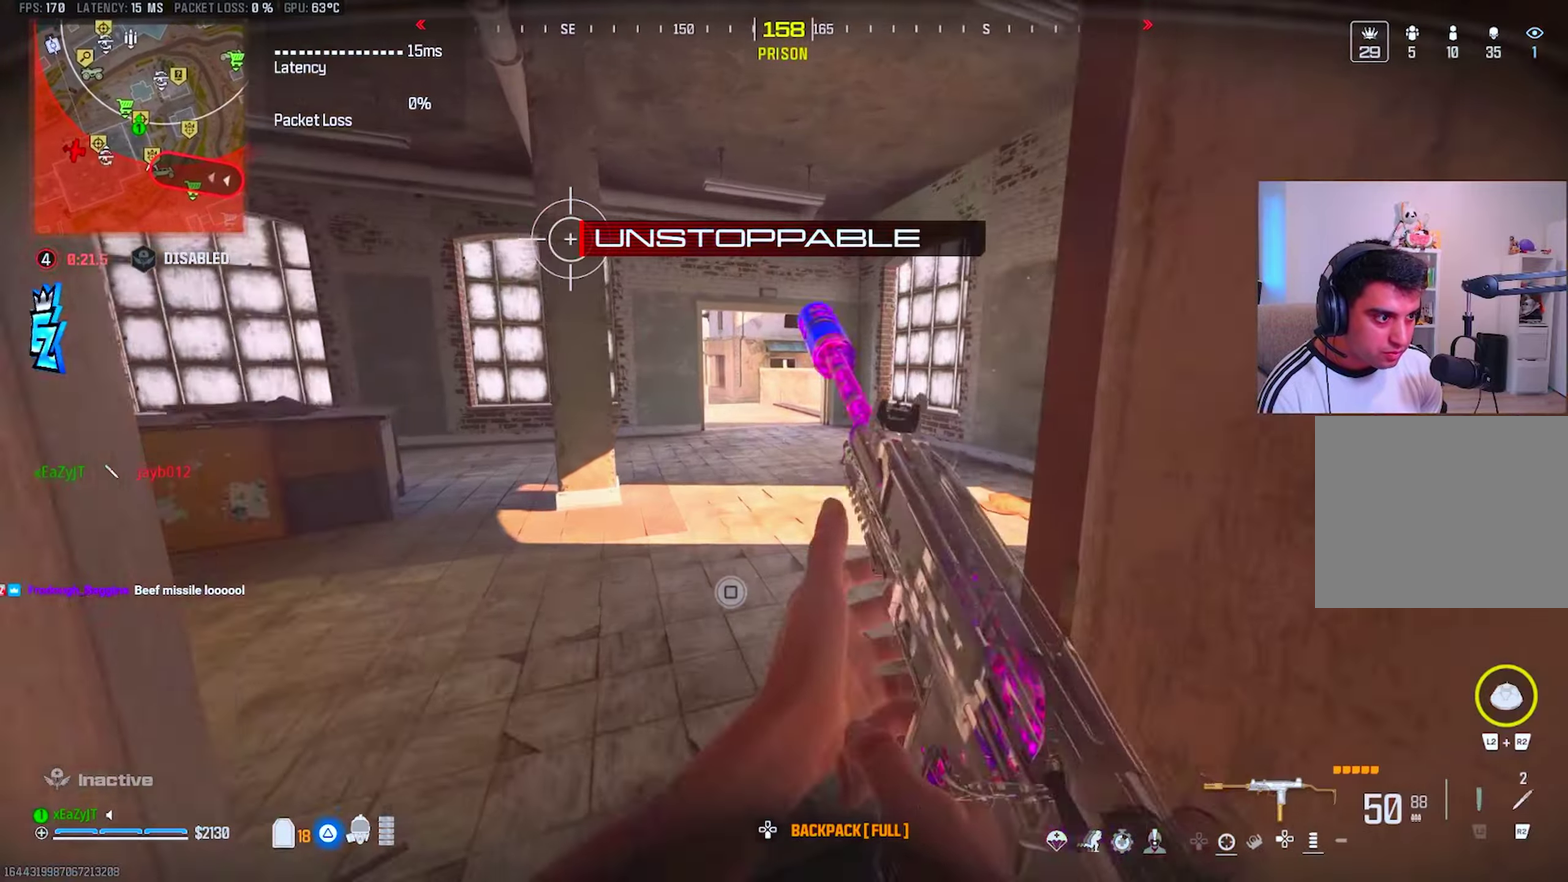
{"buttons": ["L3"], "right_stick": "center", "events": [[50, "TRIANGLE", "down"], [117, "TRIANGLE", "up"], [183, "TRIANGLE", "down"], [267, "TRIANGLE", "up"], [333, "TRIANGLE", "down"], [417, "TRIANGLE", "up"]]}
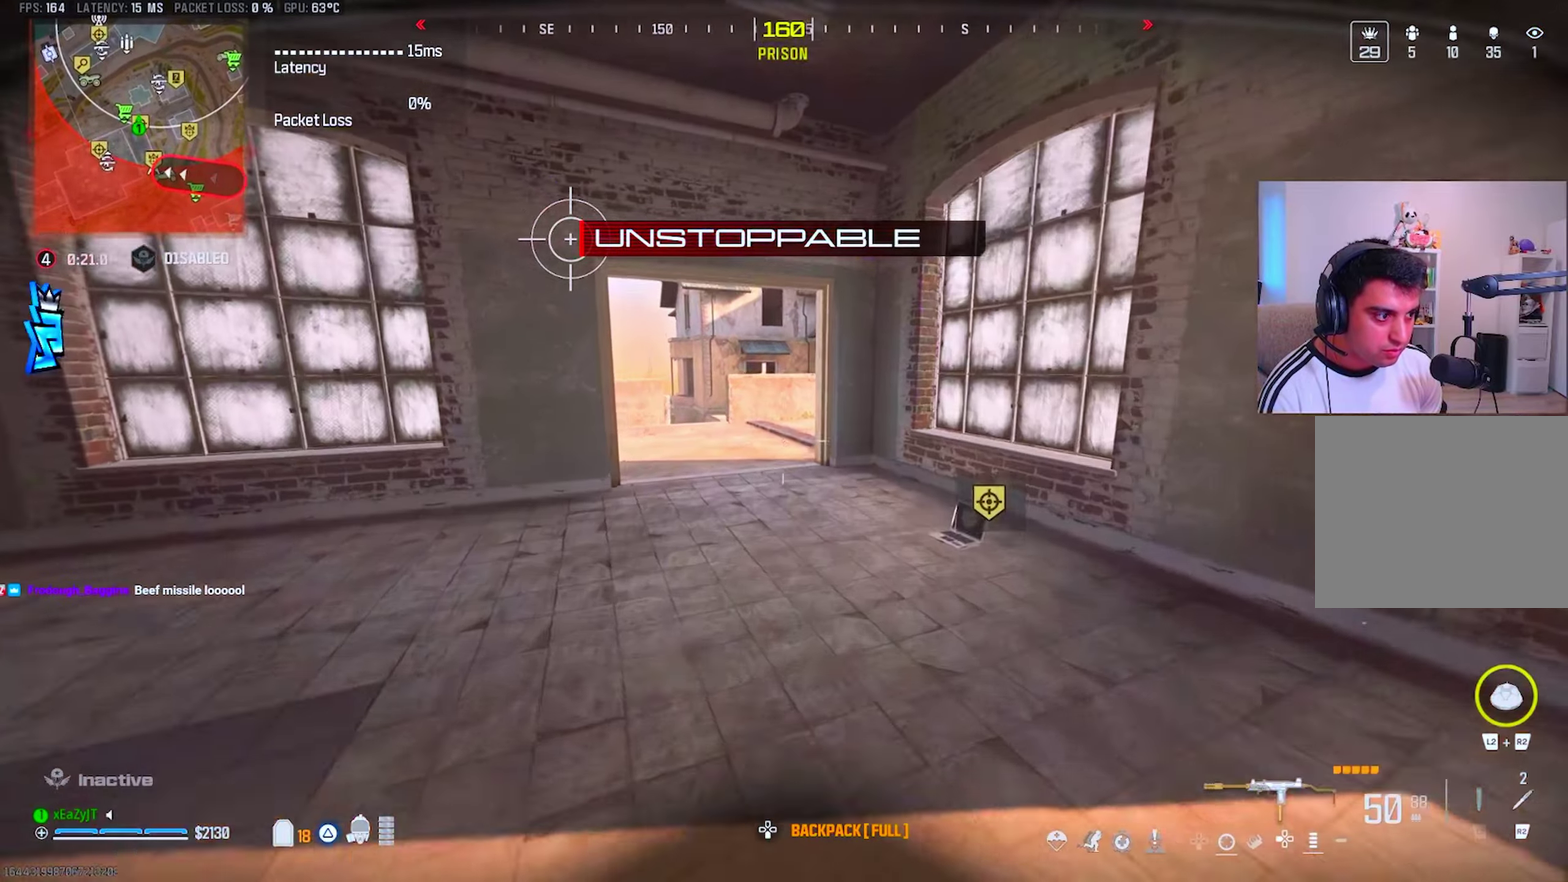
{"buttons": [], "right_stick": "center", "events": [[200, "L2", "down"], [250, "R2", "down"], [334, "R2", "up"], [367, "L2", "up"]]}
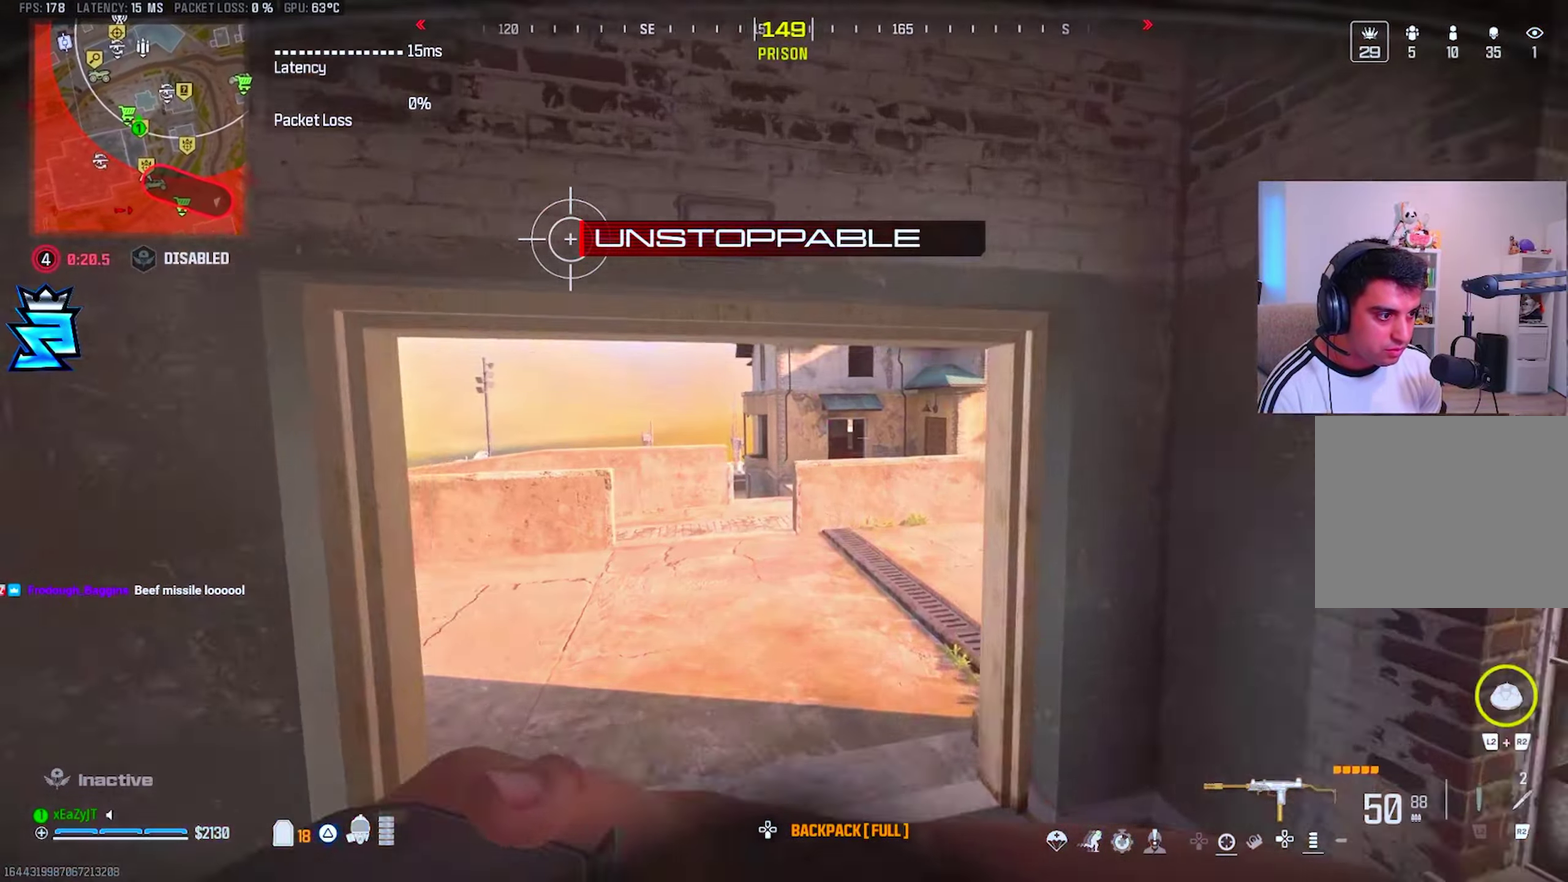
{"buttons": [], "right_stick": "center", "events": []}
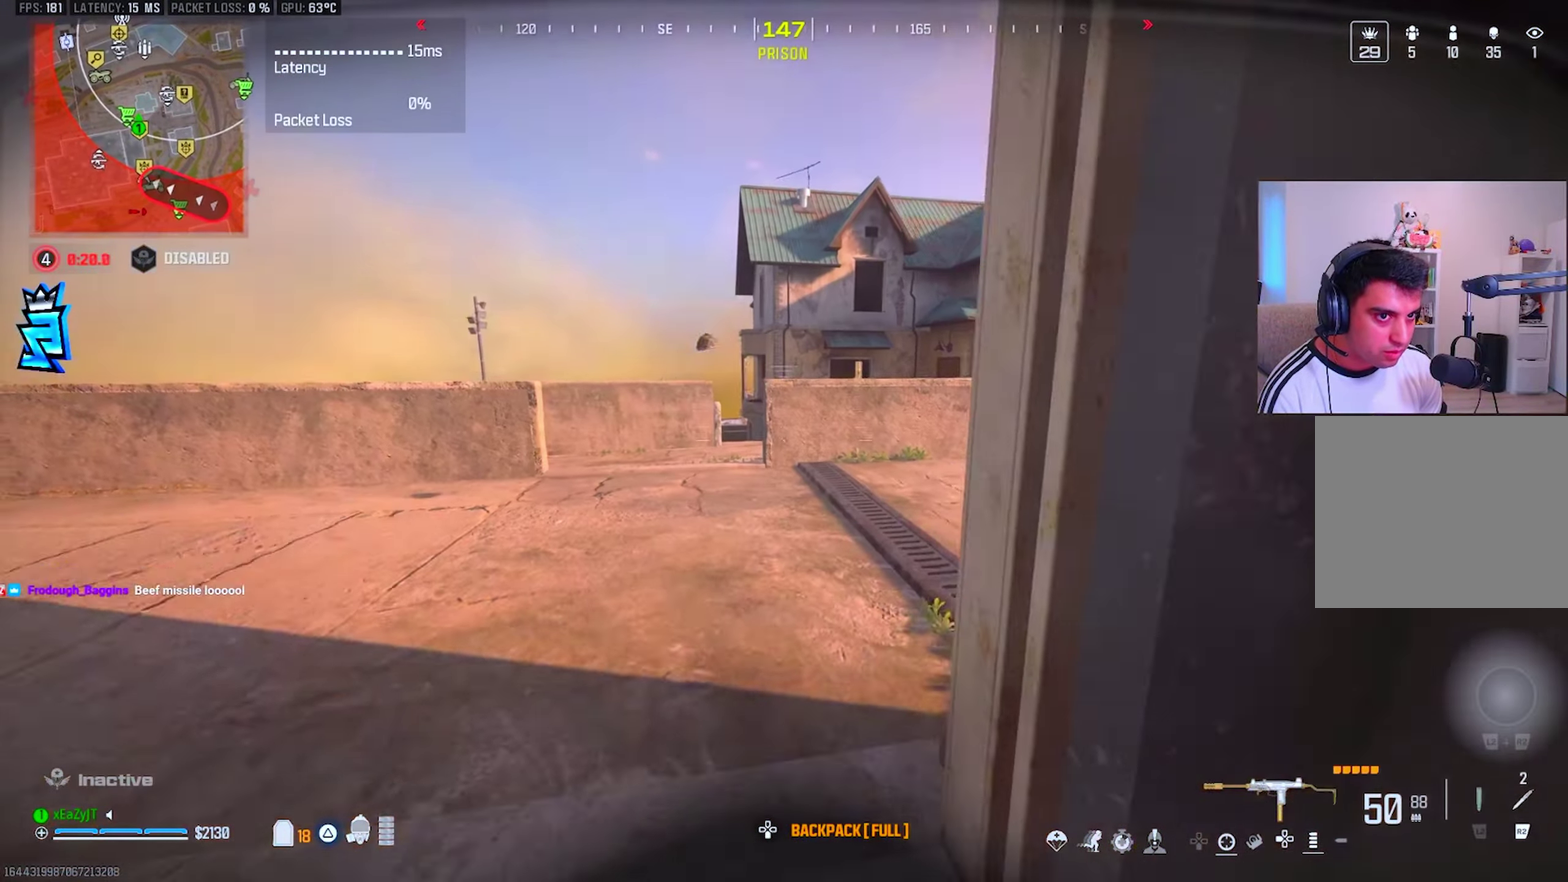
{"buttons": ["TRIANGLE", "L3"], "right_stick": "center", "events": [[501, "TRIANGLE", "down"]]}
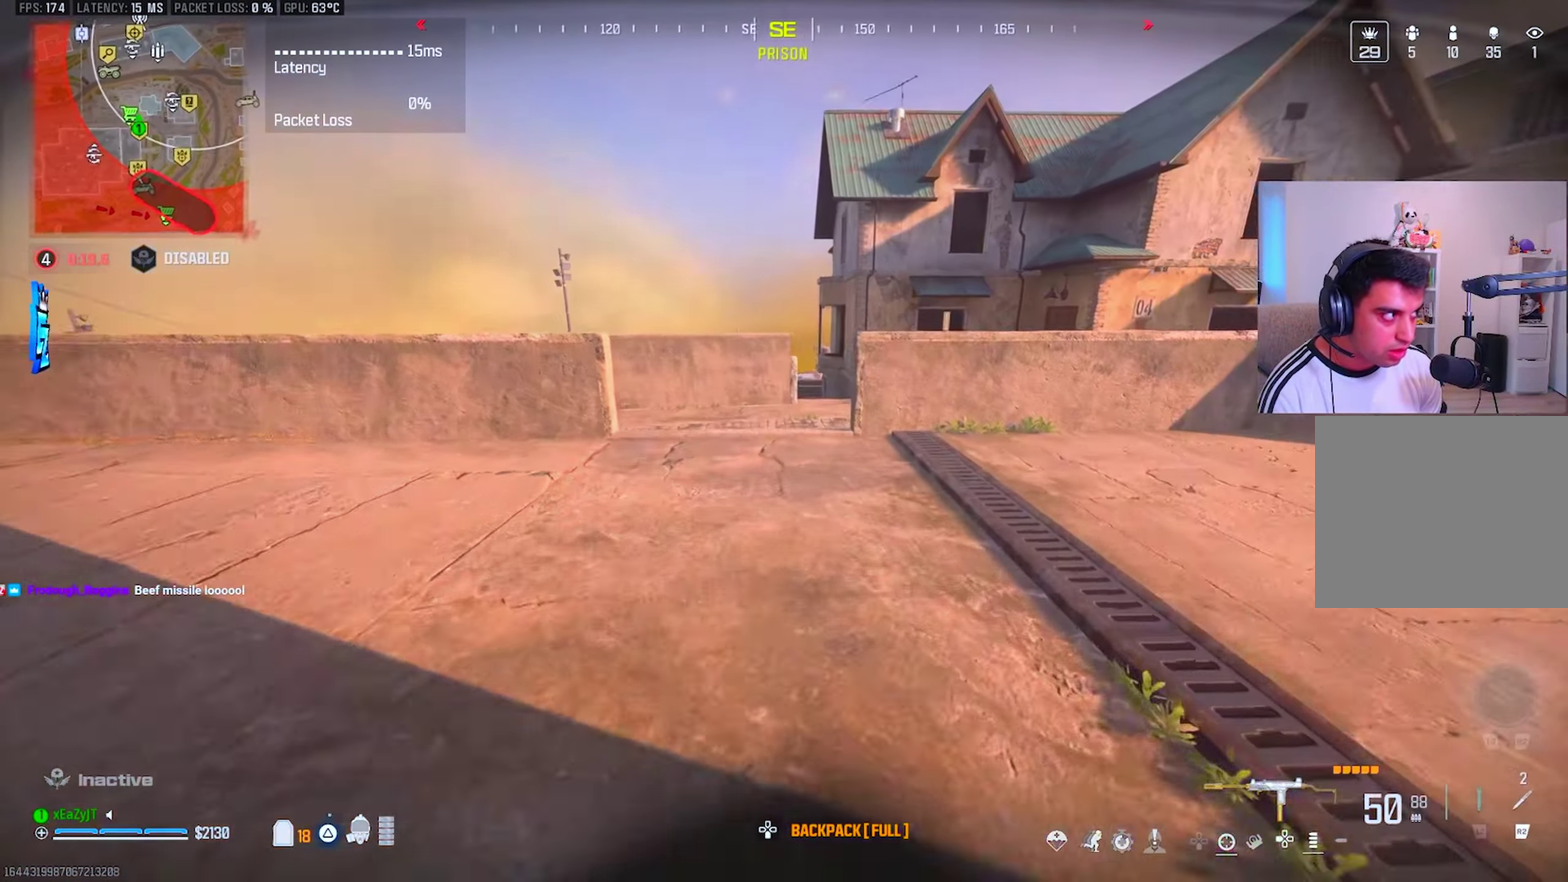
{"buttons": ["R3"], "right_stick": "center", "events": [[50, "TRIANGLE", "up"]]}
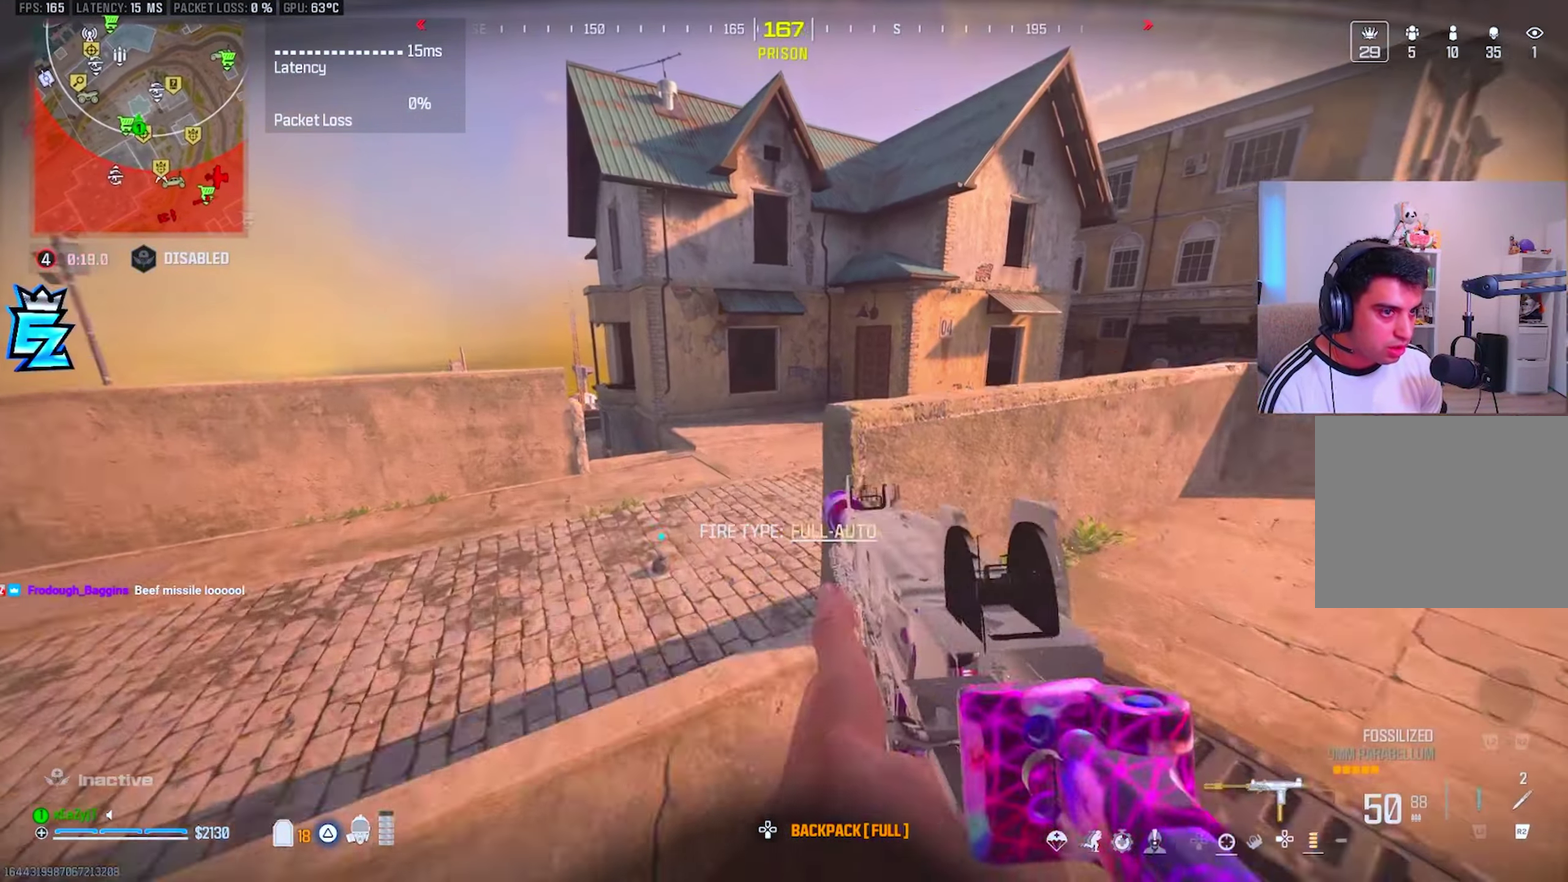
{"buttons": [], "right_stick": "center", "events": [[117, "TRIANGLE", "down"], [167, "TRIANGLE", "up"], [234, "TRIANGLE", "down"], [317, "TRIANGLE", "up"], [384, "TRIANGLE", "down"], [451, "TRIANGLE", "up"]]}
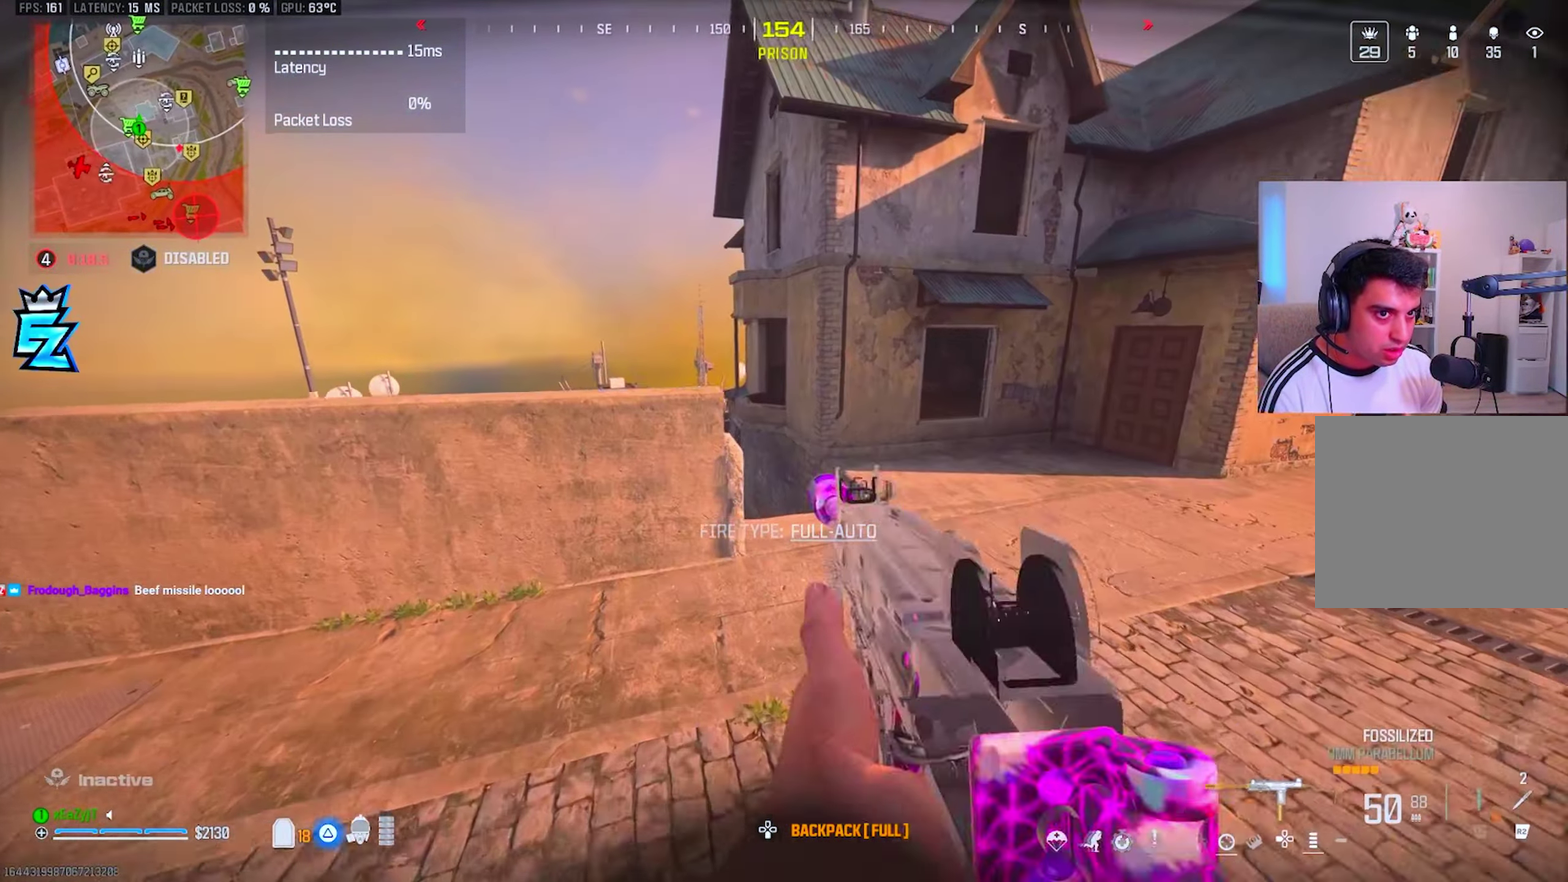
{"buttons": ["R3"], "right_stick": "right", "events": [[50, "TRIANGLE", "down"], [66, "right_stick", "left"], [100, "TRIANGLE", "up"], [167, "right_stick", "center"], [300, "right_stick", "right"]]}
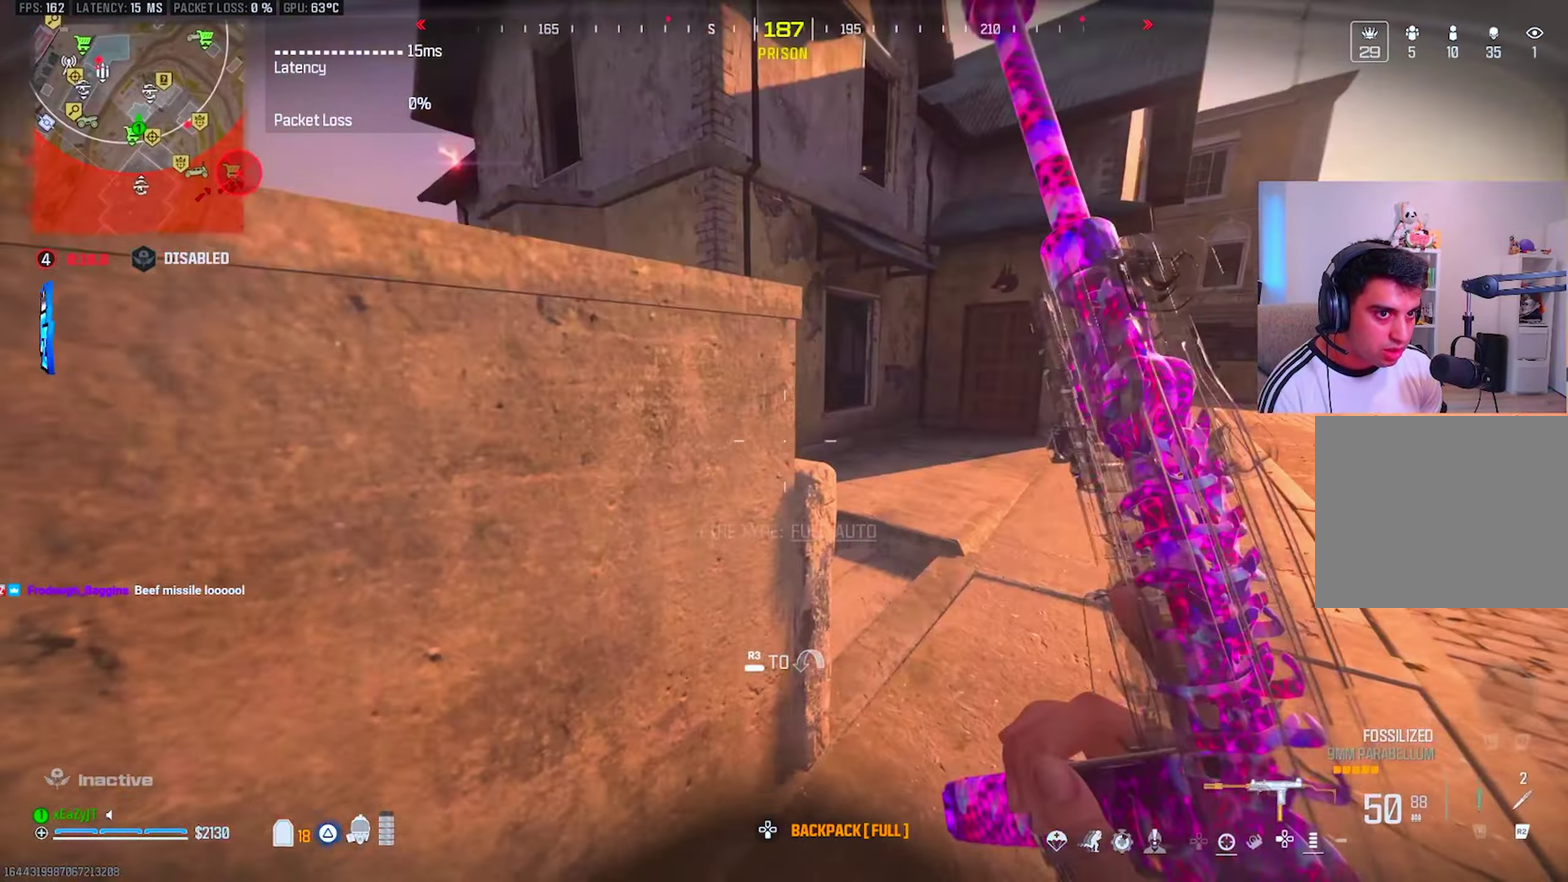
{"buttons": [], "right_stick": "center", "events": [[301, "right_stick", "center"]]}
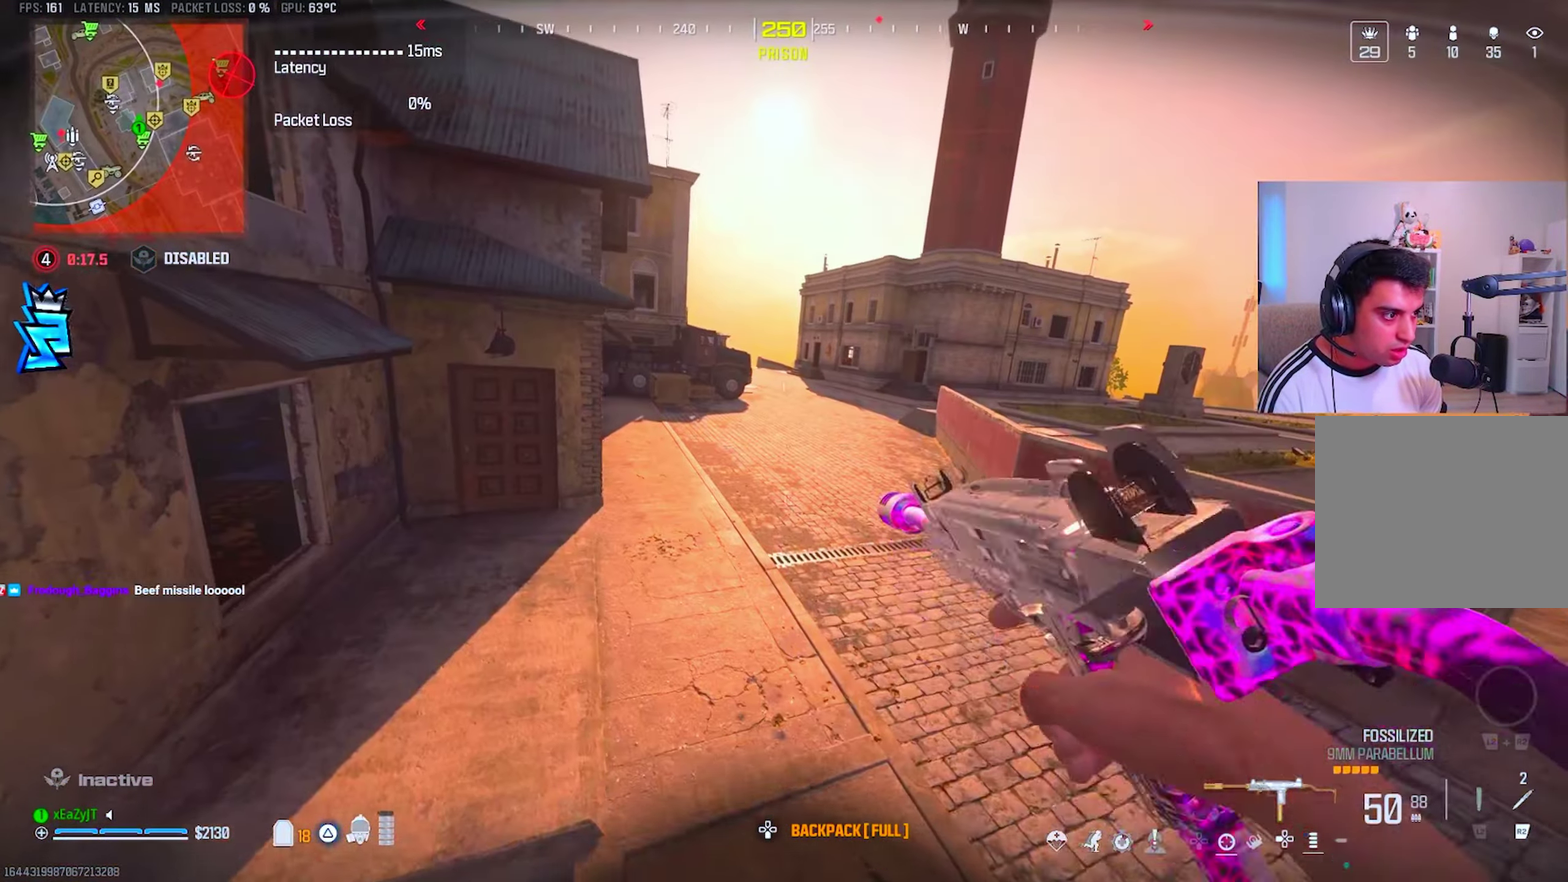
{"buttons": ["TRIANGLE"], "right_stick": "center", "events": [[50, "TRIANGLE", "down"], [117, "TRIANGLE", "up"], [450, "TRIANGLE", "down"]]}
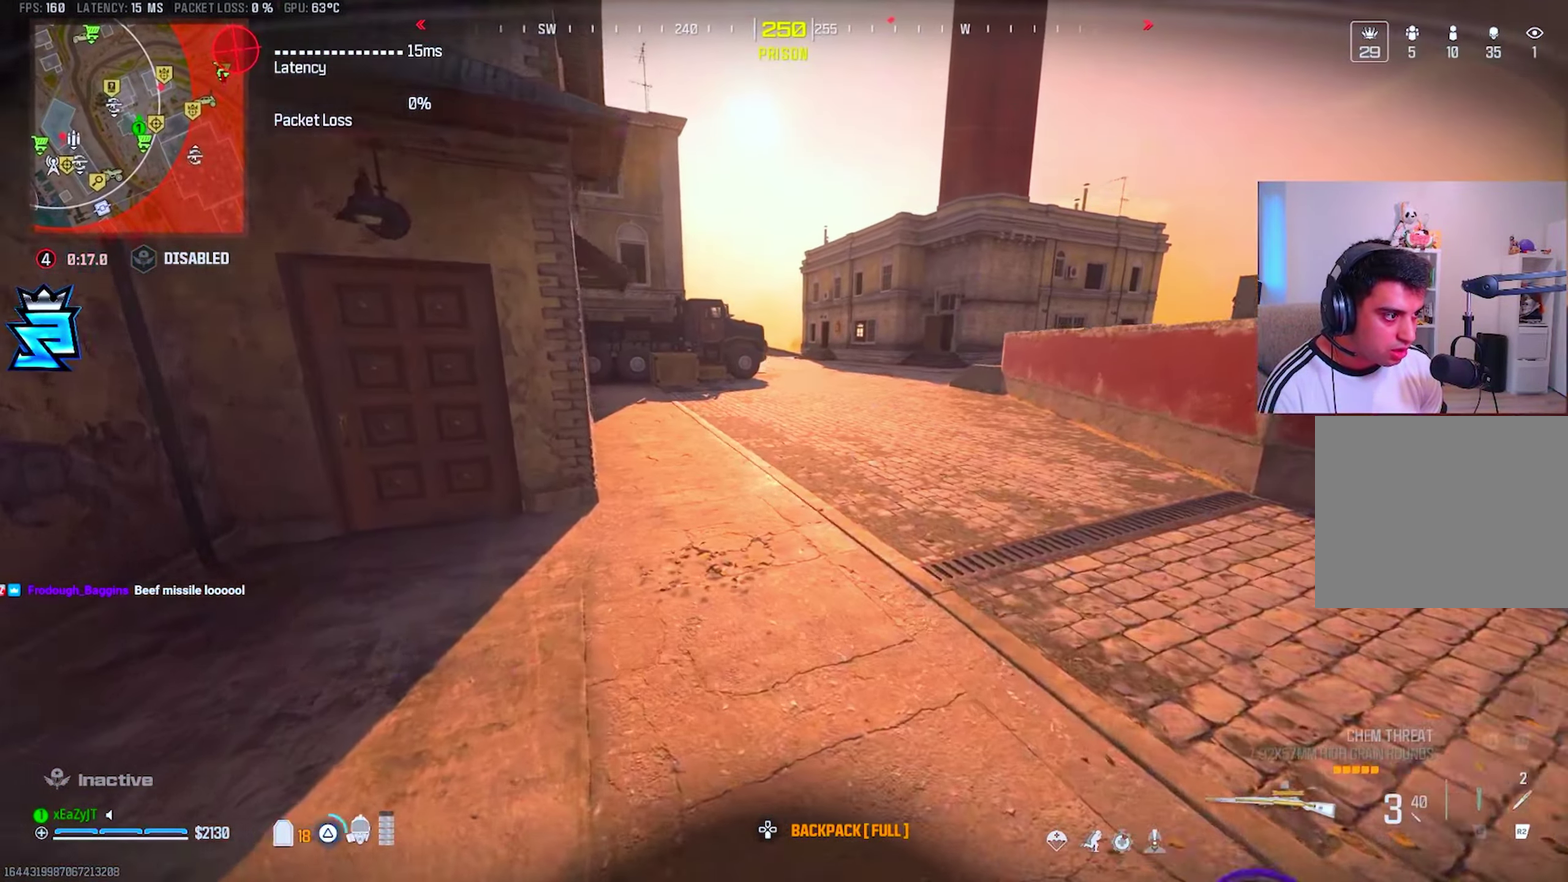
{"buttons": [], "right_stick": "center", "events": [[17, "TRIANGLE", "up"], [50, "right_stick", "left"], [200, "right_stick", "center"], [367, "TRIANGLE", "down"], [434, "TRIANGLE", "up"]]}